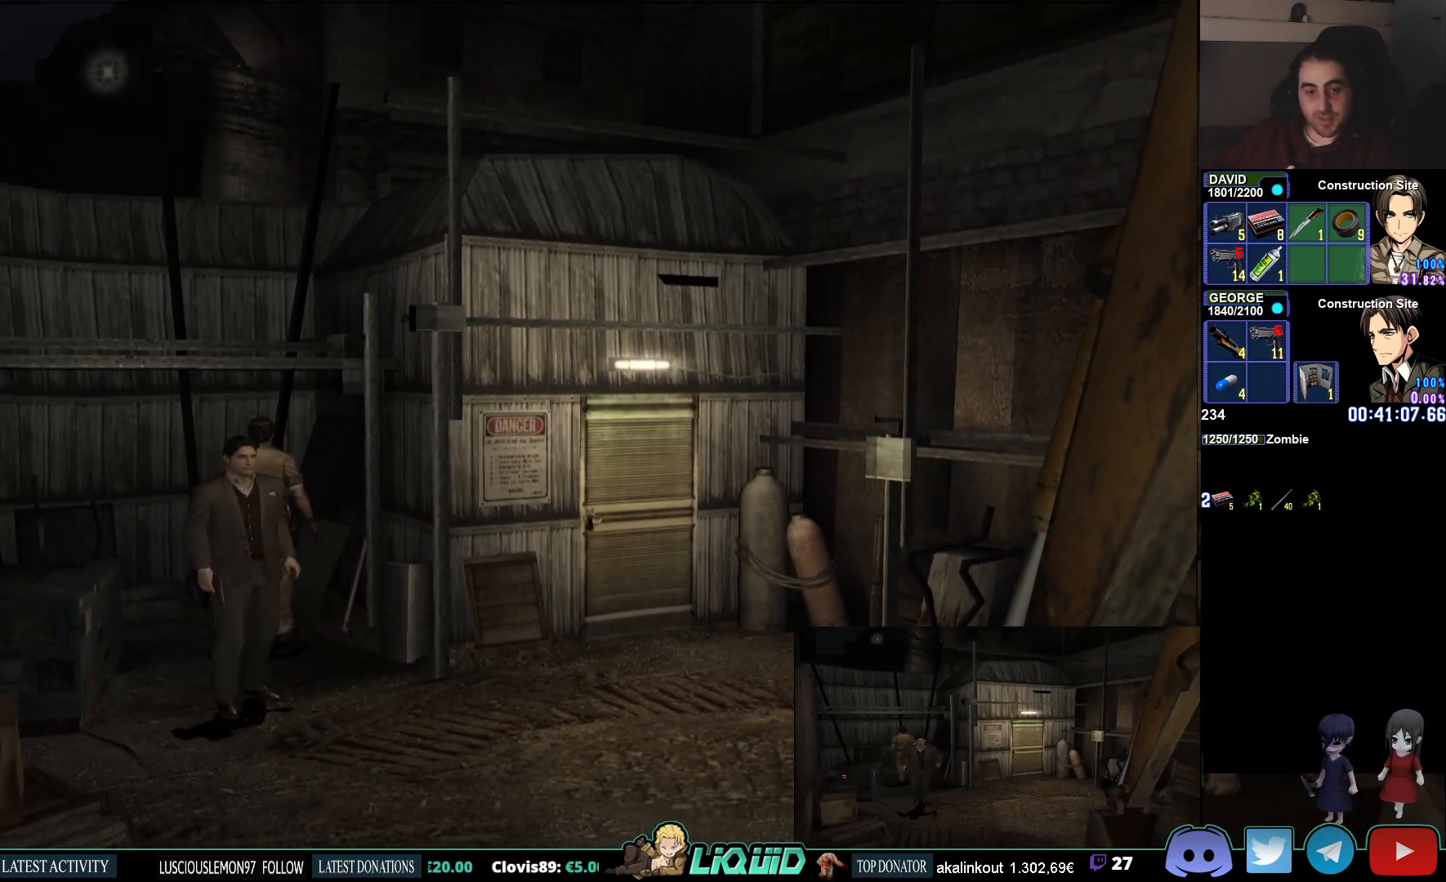
Gameplay with a controller (PlayStation layout); each line is a JSON object with the inputs held at the frame after it. "events" lists button and stick changes between this image and that frame as [ms after this image, input, new state], when the widget could be followed in between.
{"buttons": [], "left_stick": "down", "right_stick": "center", "events": []}
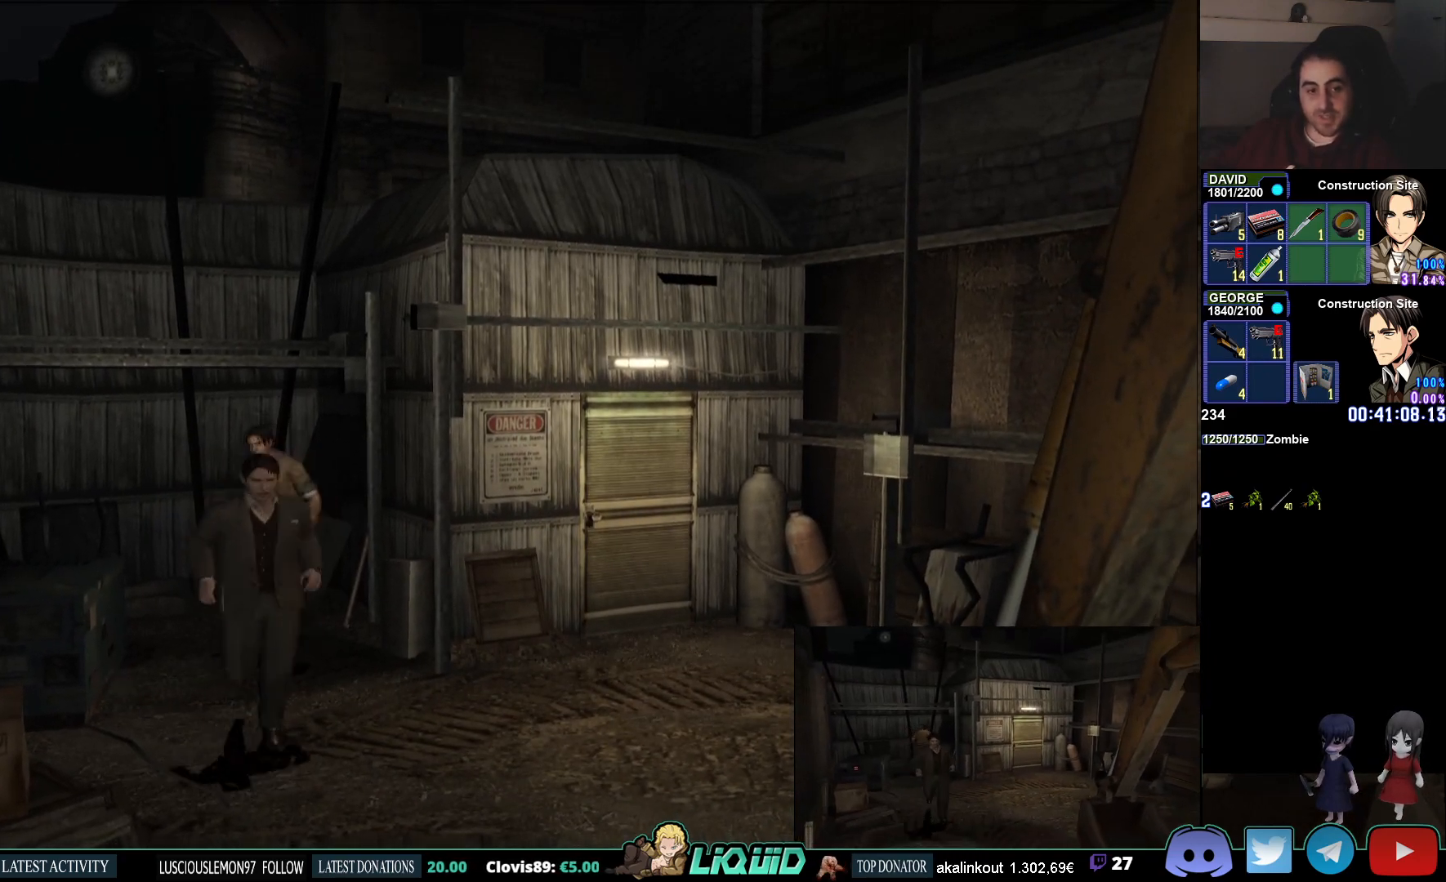
{"buttons": [], "left_stick": "down", "right_stick": "center", "events": [[183, "left_stick", "center"], [500, "left_stick", "down"]]}
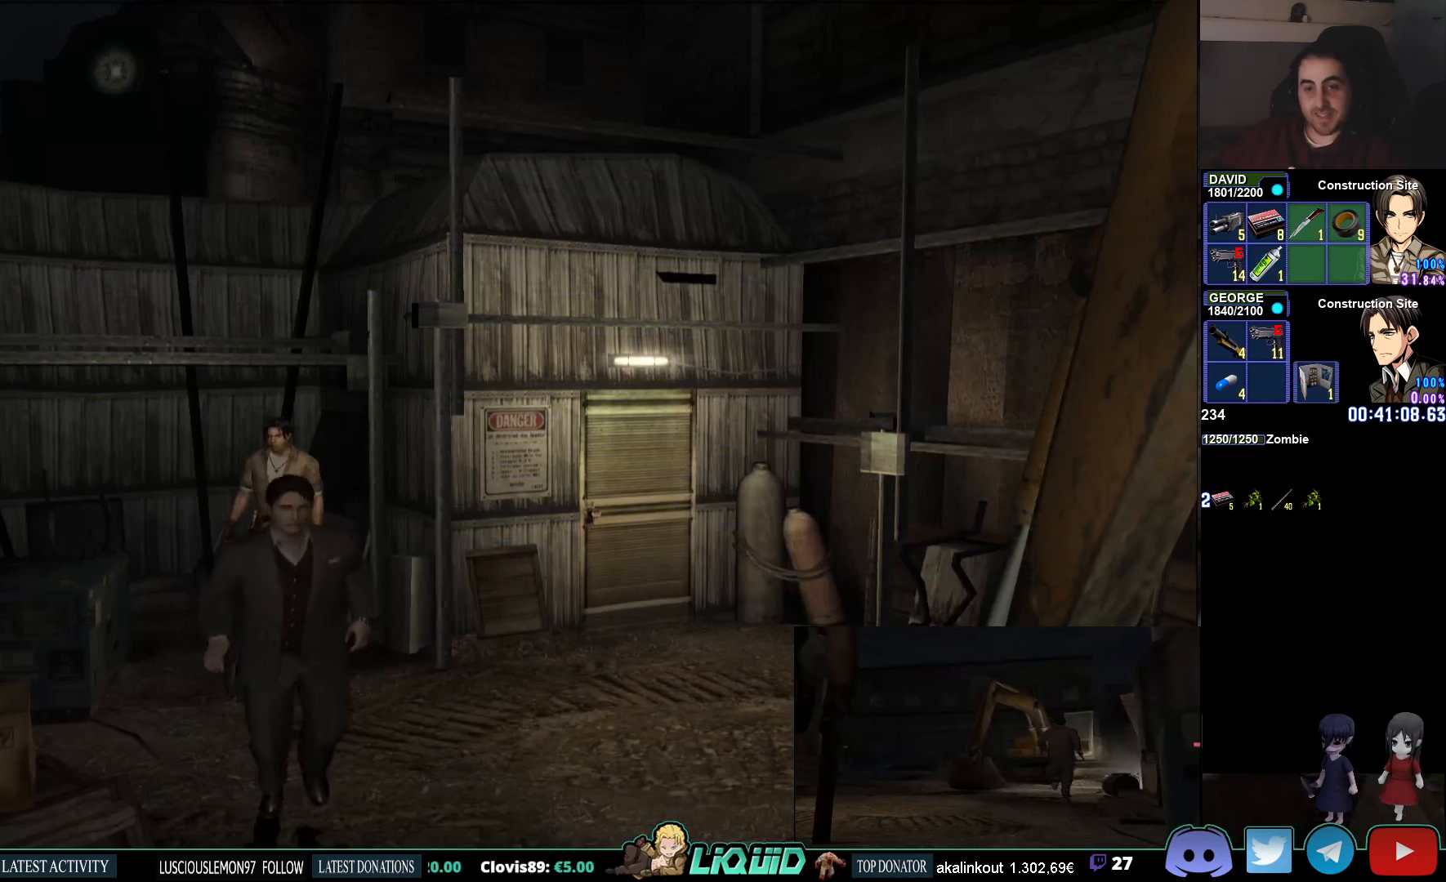
{"buttons": ["CIRCLE"], "left_stick": "down", "right_stick": "center", "events": [[17, "CIRCLE", "down"]]}
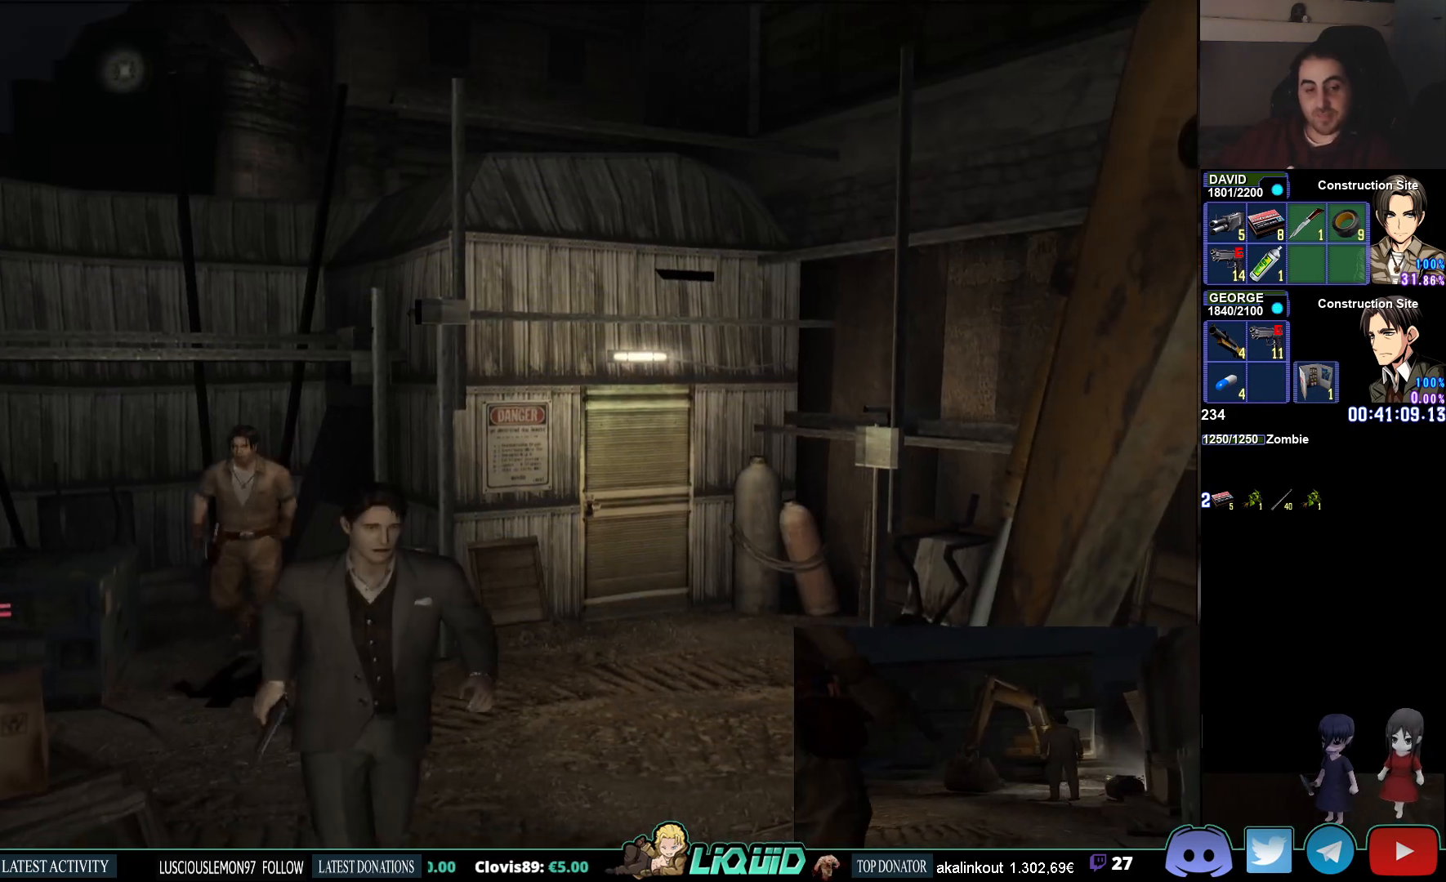
{"buttons": ["CIRCLE"], "left_stick": "down", "right_stick": "center", "events": []}
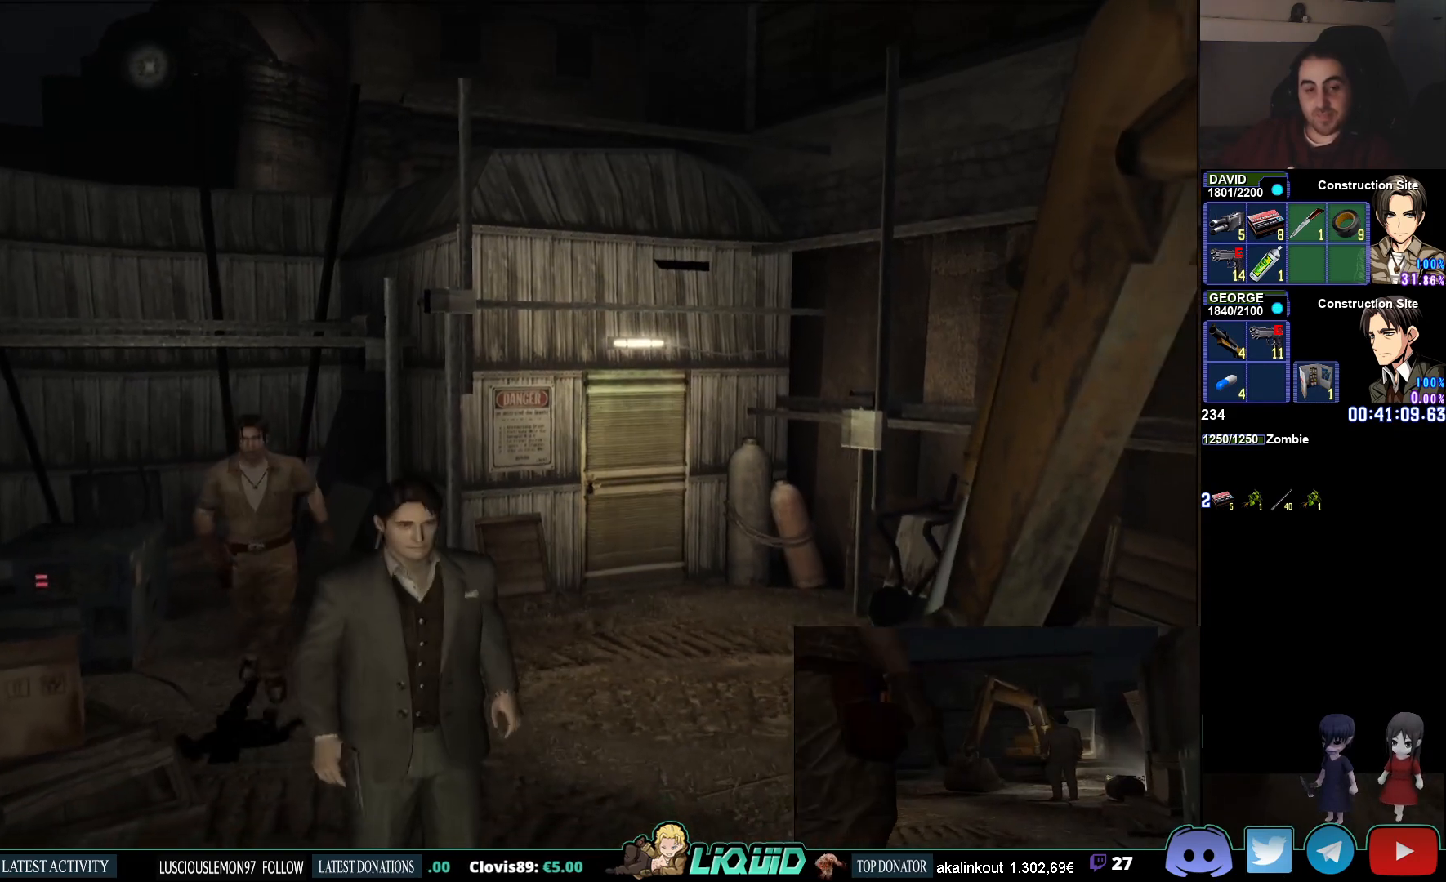
{"buttons": ["CIRCLE"], "left_stick": "down", "right_stick": "center", "events": []}
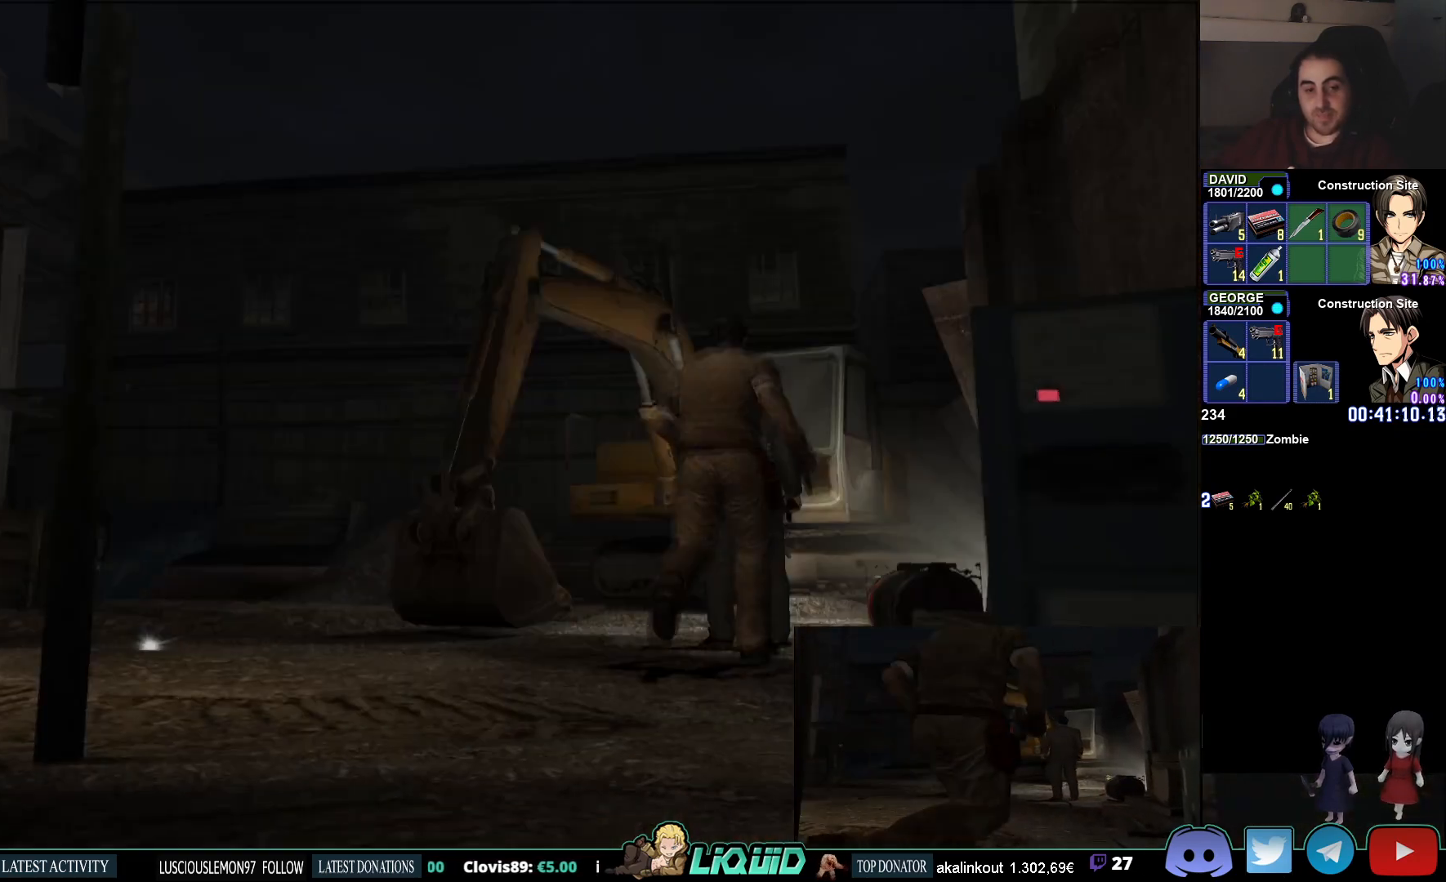
{"buttons": [], "left_stick": "center", "right_stick": "center", "events": [[67, "CIRCLE", "up"], [117, "left_stick", "center"]]}
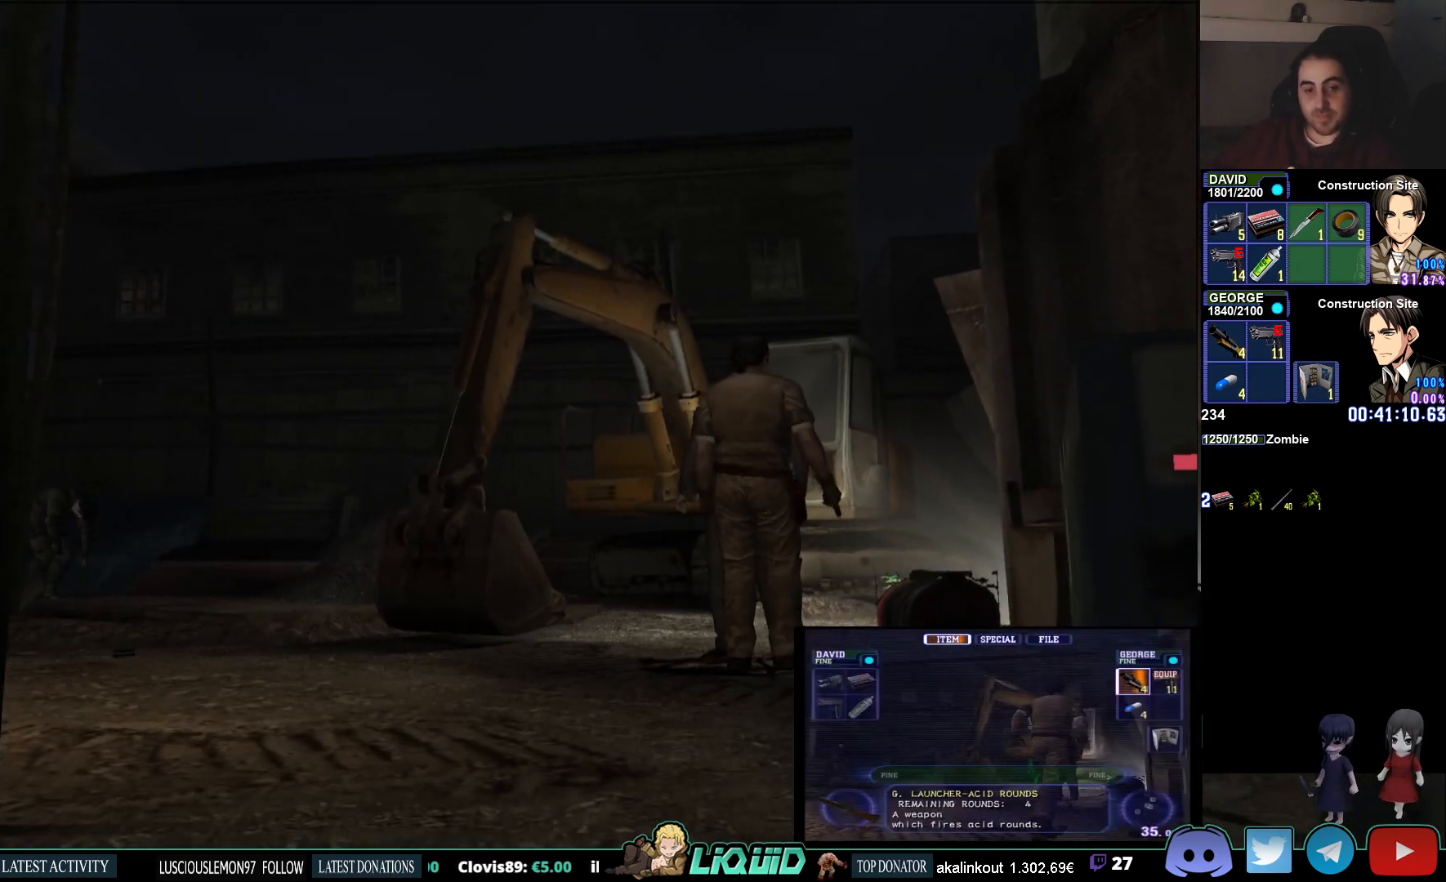
{"buttons": [], "left_stick": "center", "right_stick": "center", "events": []}
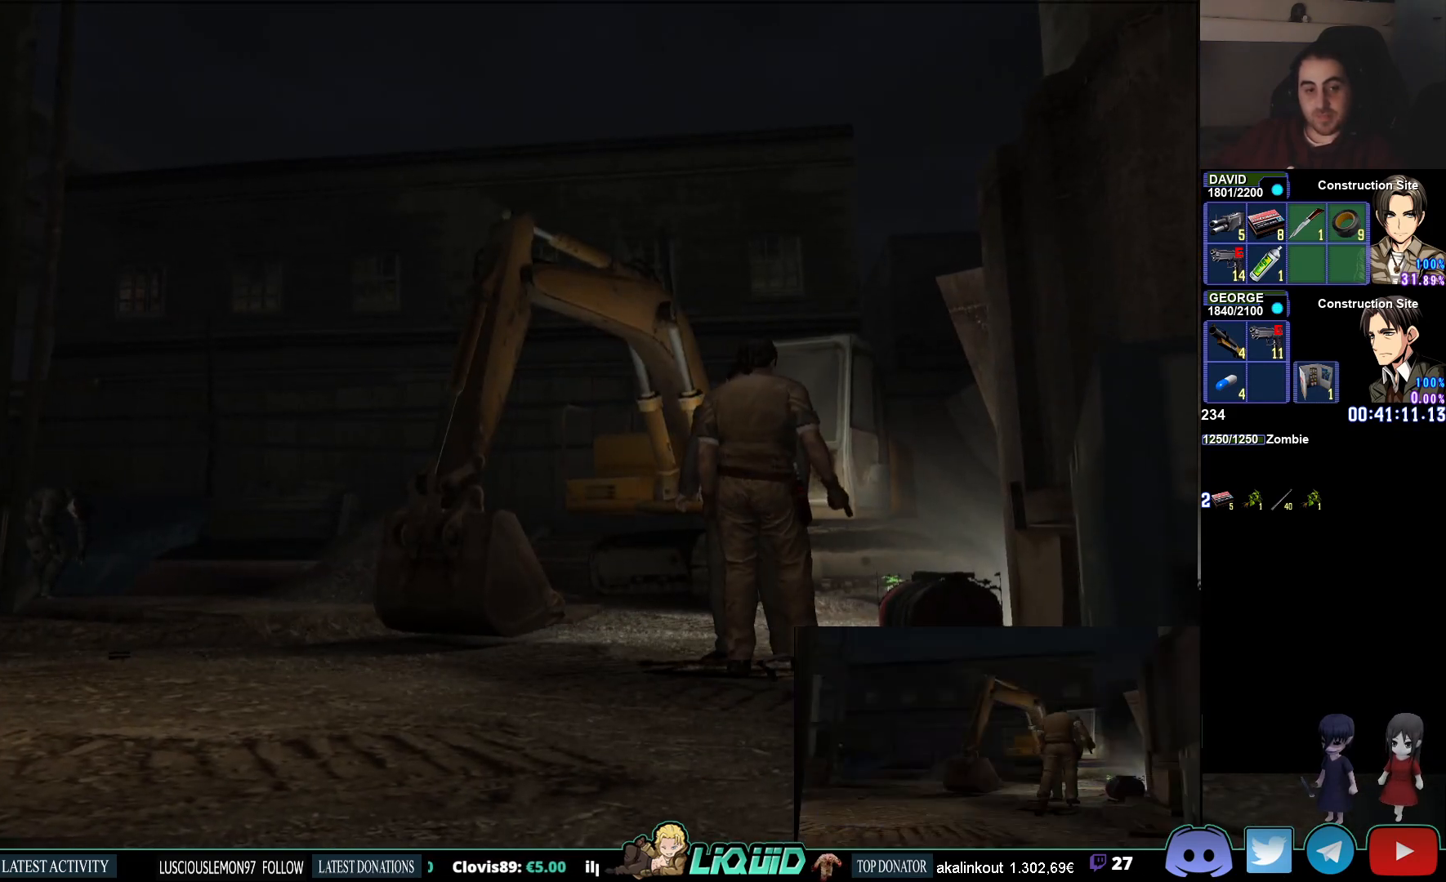
{"buttons": [], "left_stick": "up-right", "right_stick": "center", "events": [[450, "left_stick", "up-right"]]}
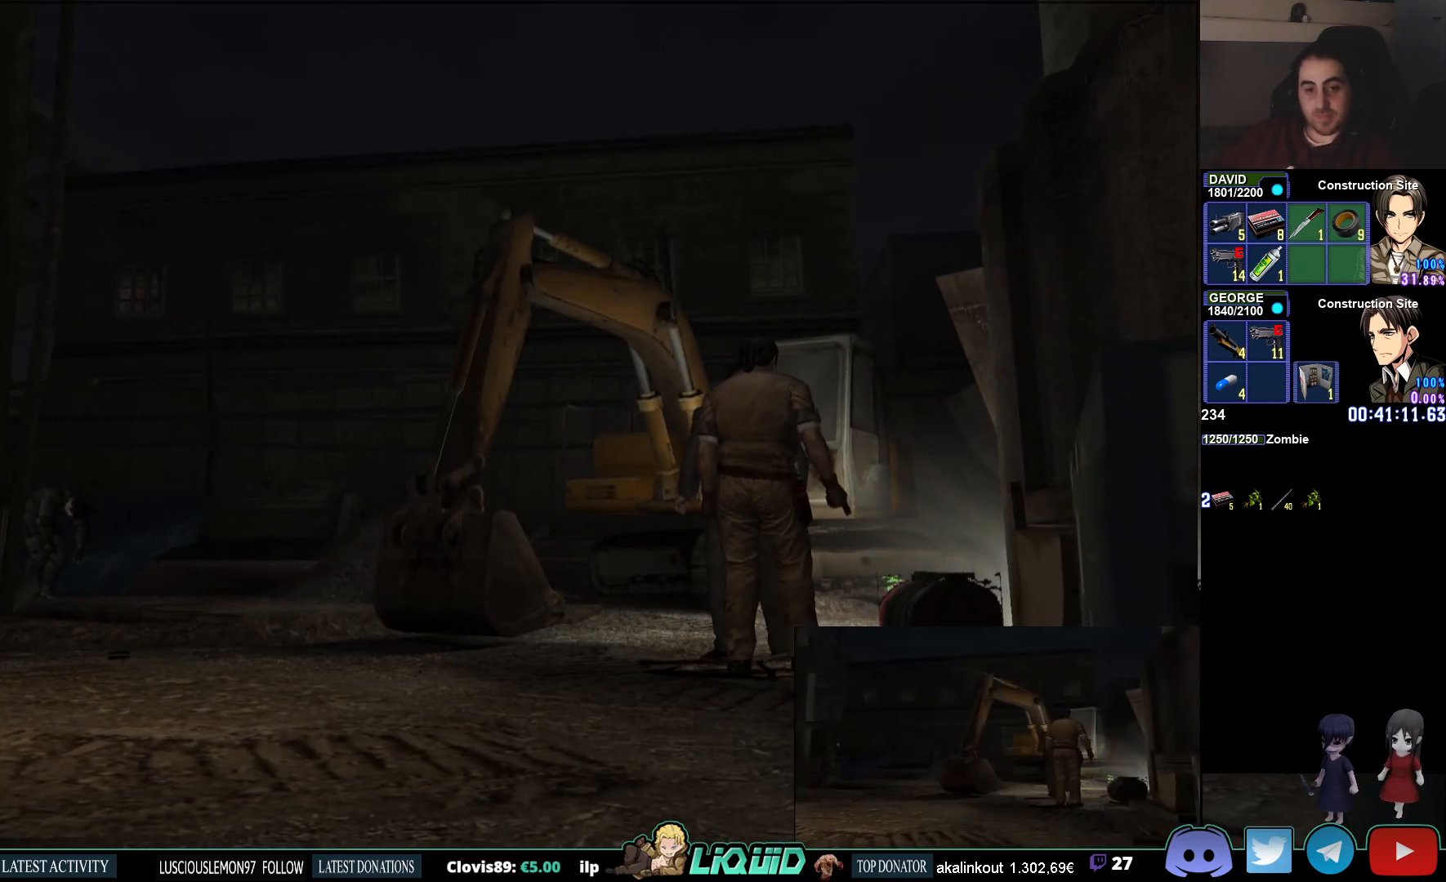
{"buttons": [], "left_stick": "up-right", "right_stick": "center", "events": []}
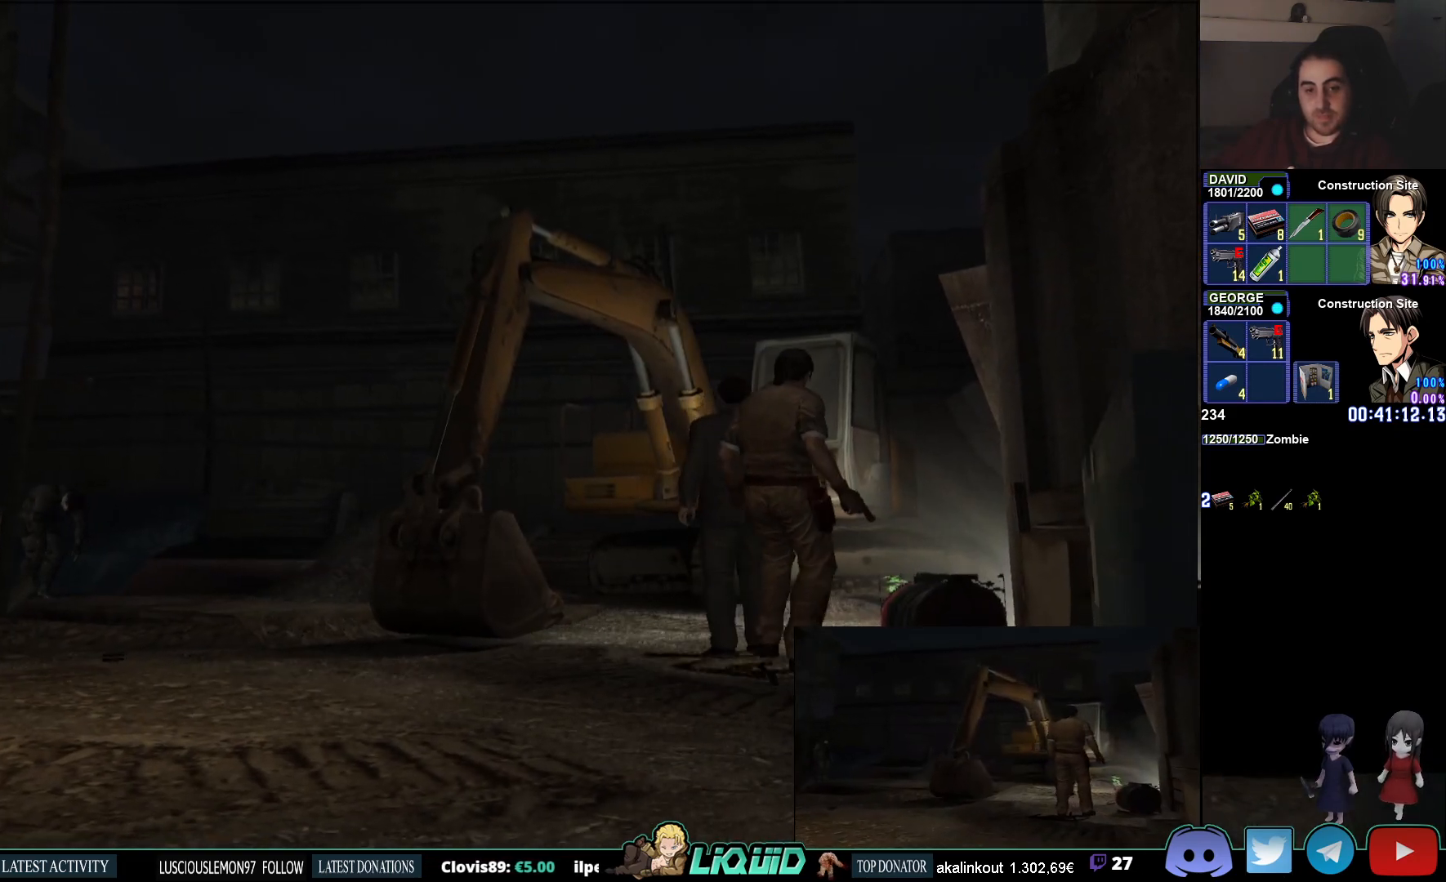
{"buttons": [], "left_stick": "center", "right_stick": "center", "events": [[50, "left_stick", "center"]]}
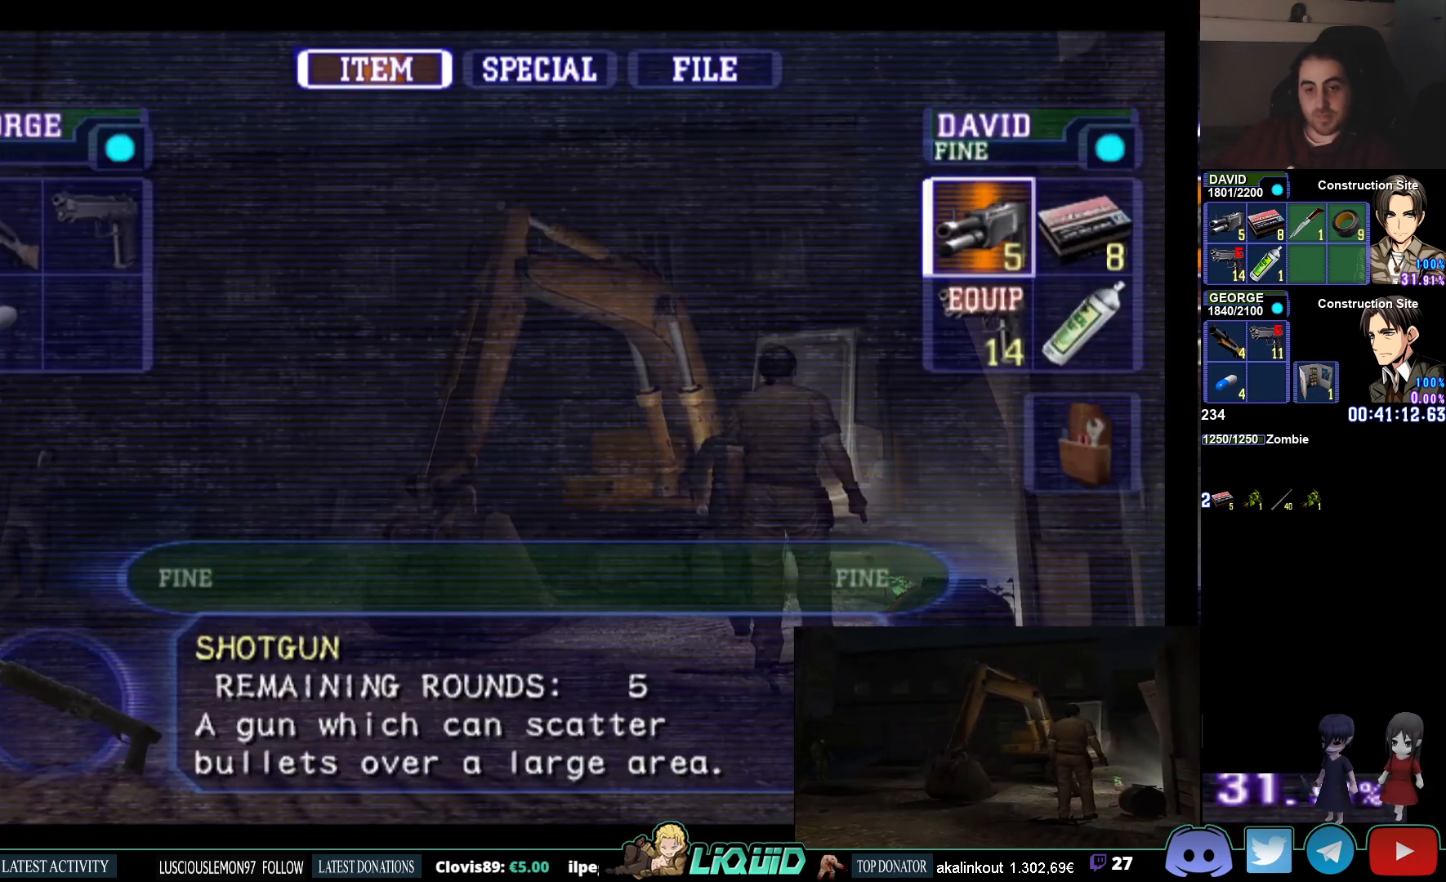
{"buttons": ["CIRCLE"], "left_stick": "up-right", "right_stick": "center", "events": [[83, "CIRCLE", "down"], [200, "left_stick", "up-right"]]}
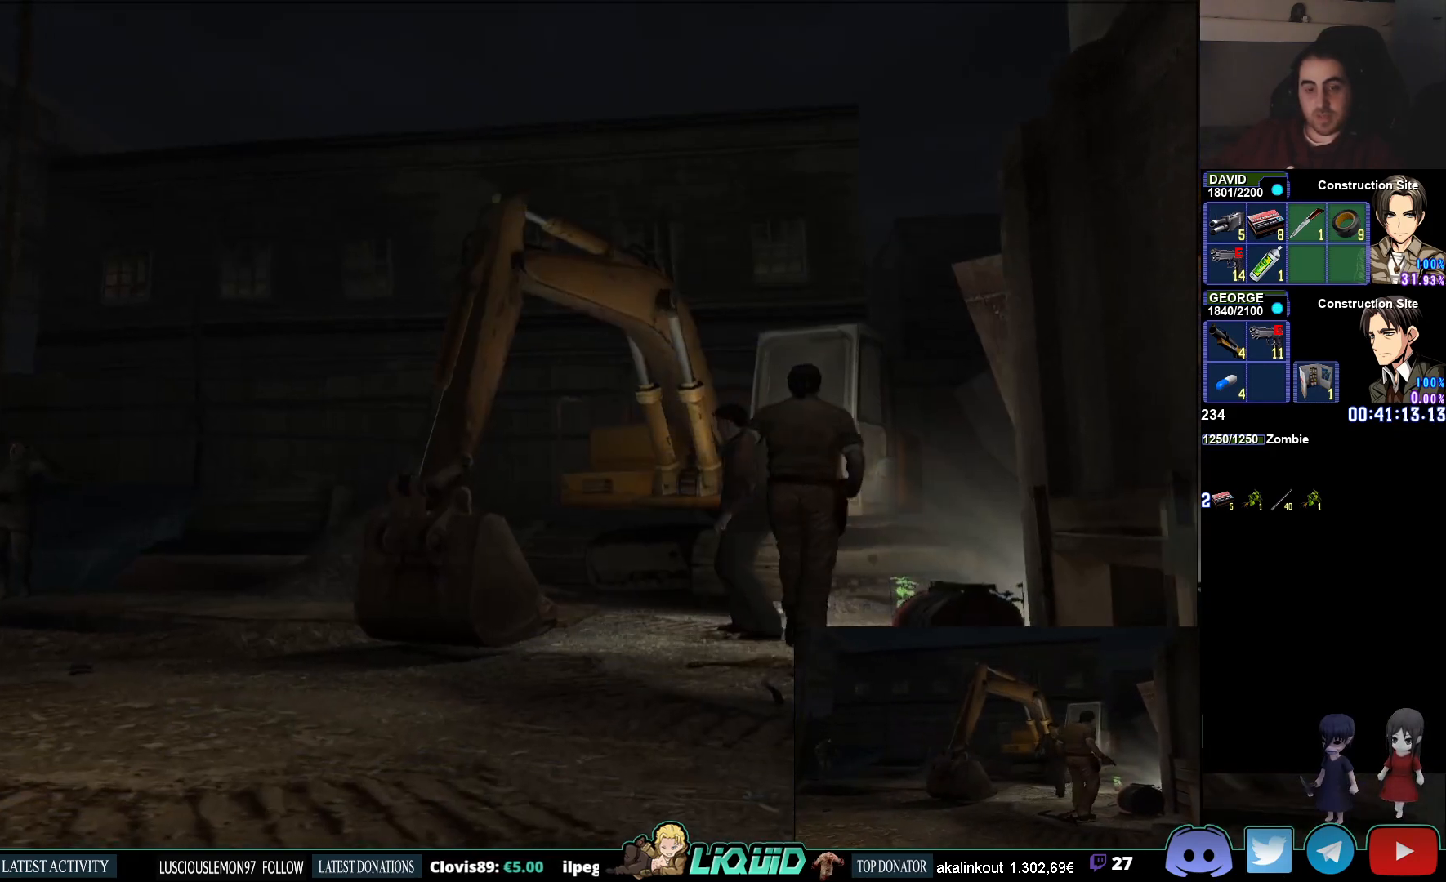
{"buttons": [], "left_stick": "center", "right_stick": "center"}
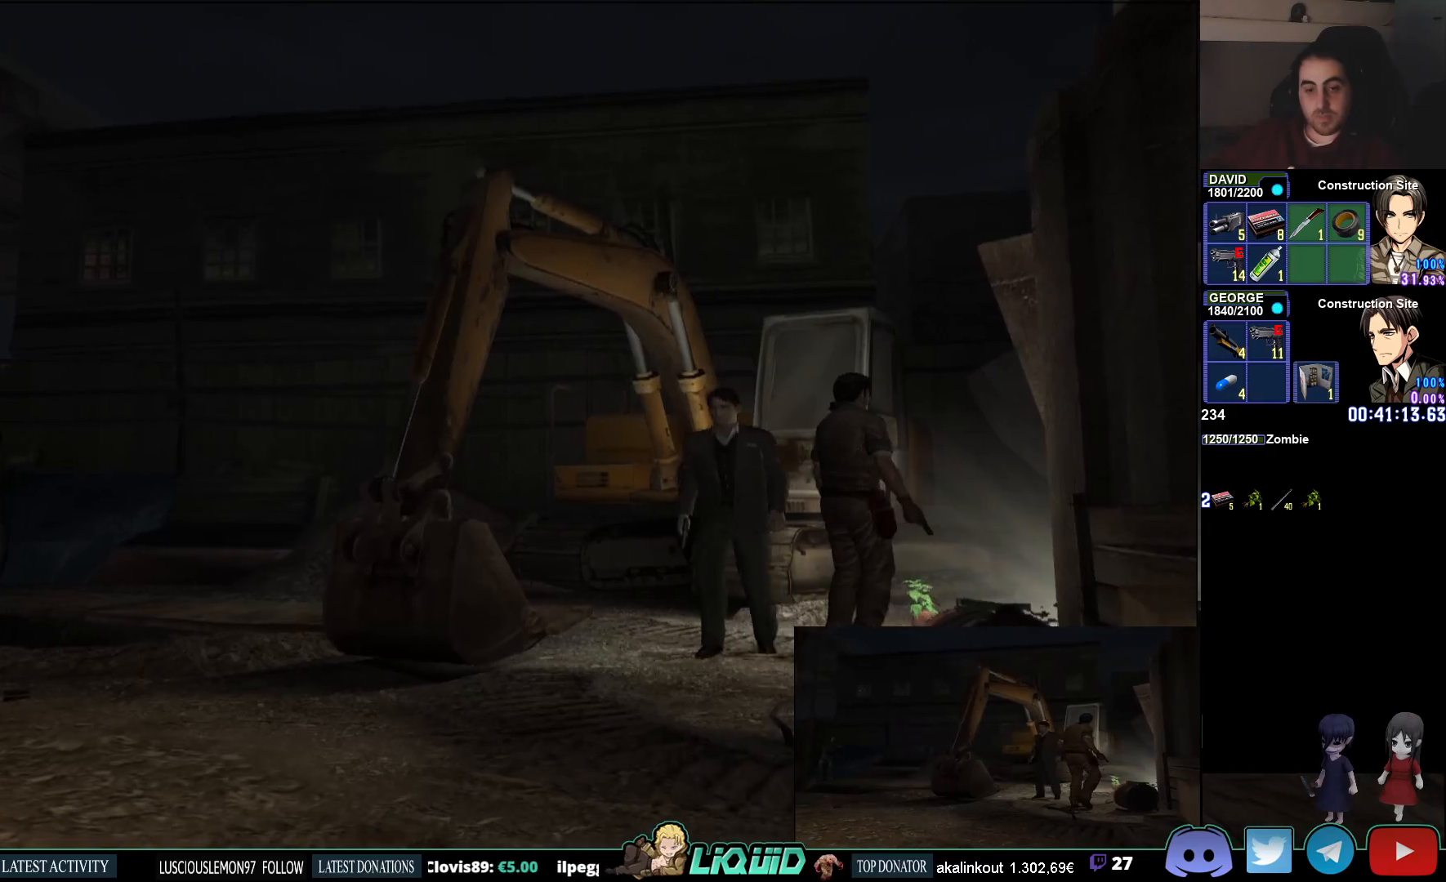
{"buttons": [], "left_stick": "center", "right_stick": "center", "events": []}
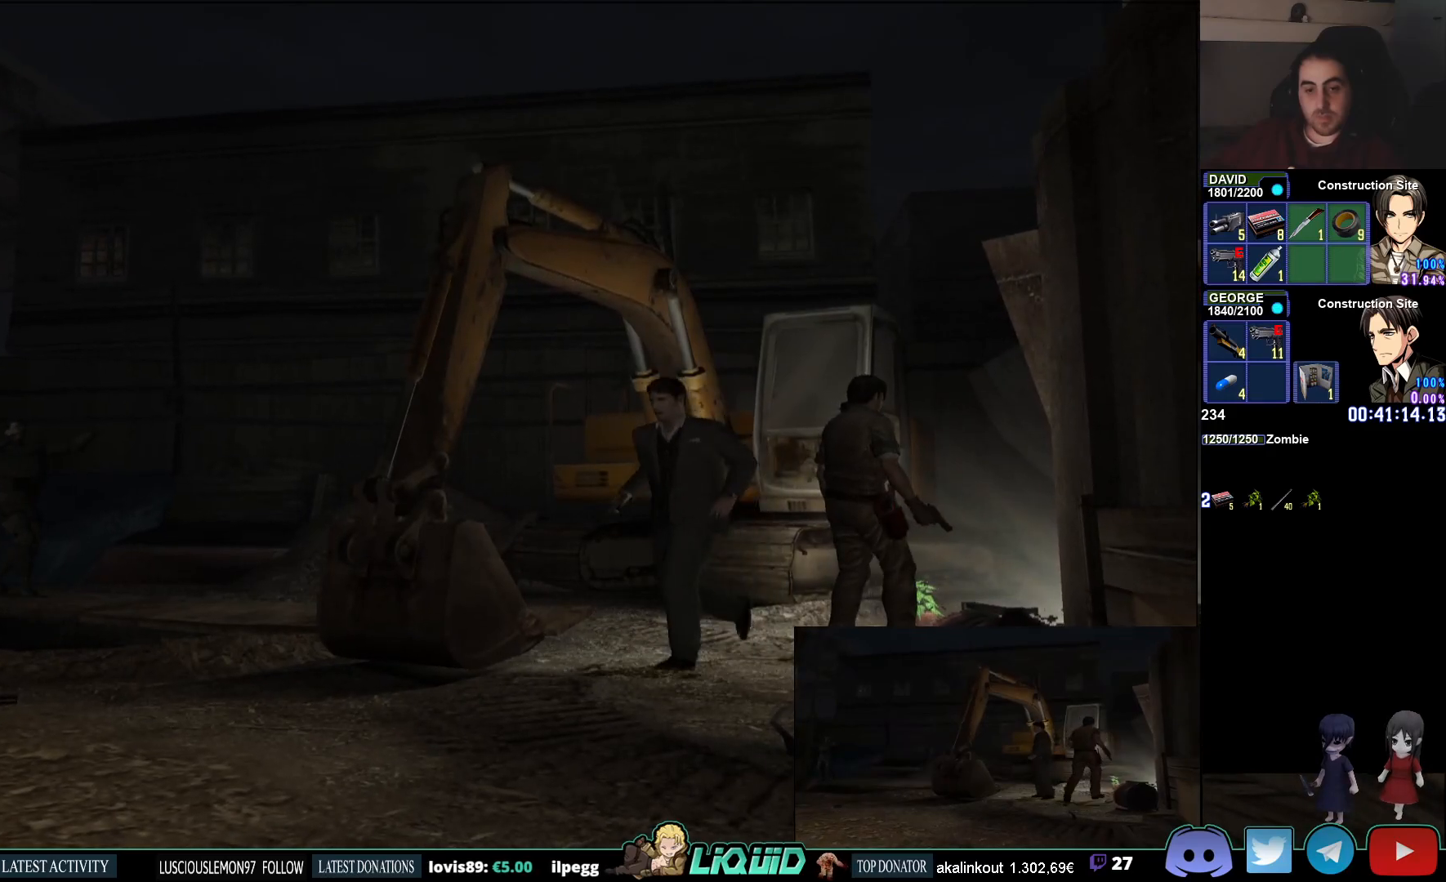
{"buttons": [], "left_stick": "down-left", "right_stick": "center", "events": [[33, "left_stick", "up-left"], [217, "left_stick", "center"], [483, "left_stick", "down-left"]]}
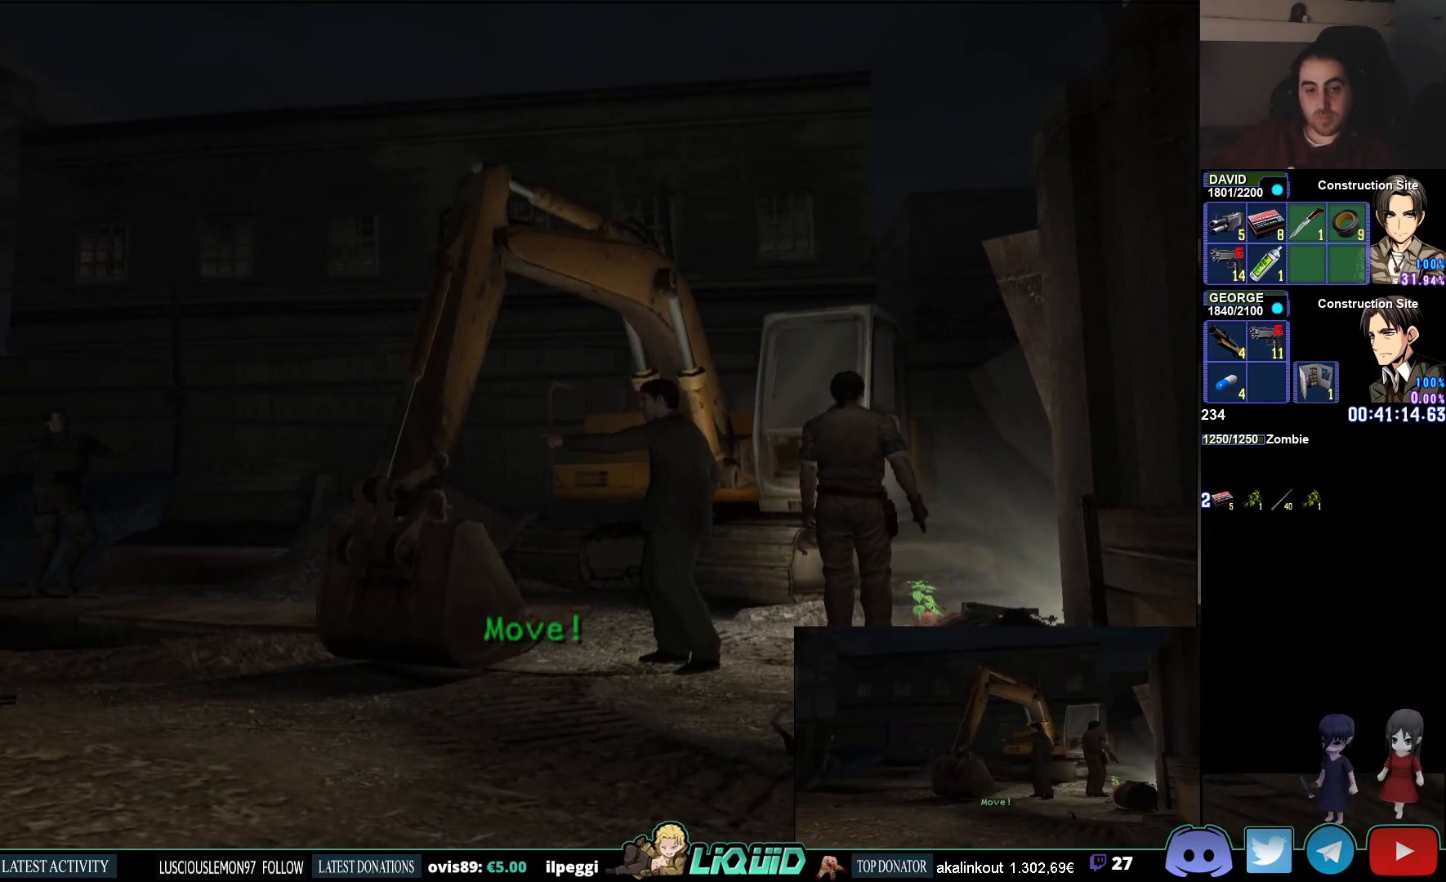
{"buttons": ["CIRCLE"], "left_stick": "down-left", "right_stick": "center", "events": [[283, "CIRCLE", "down"]]}
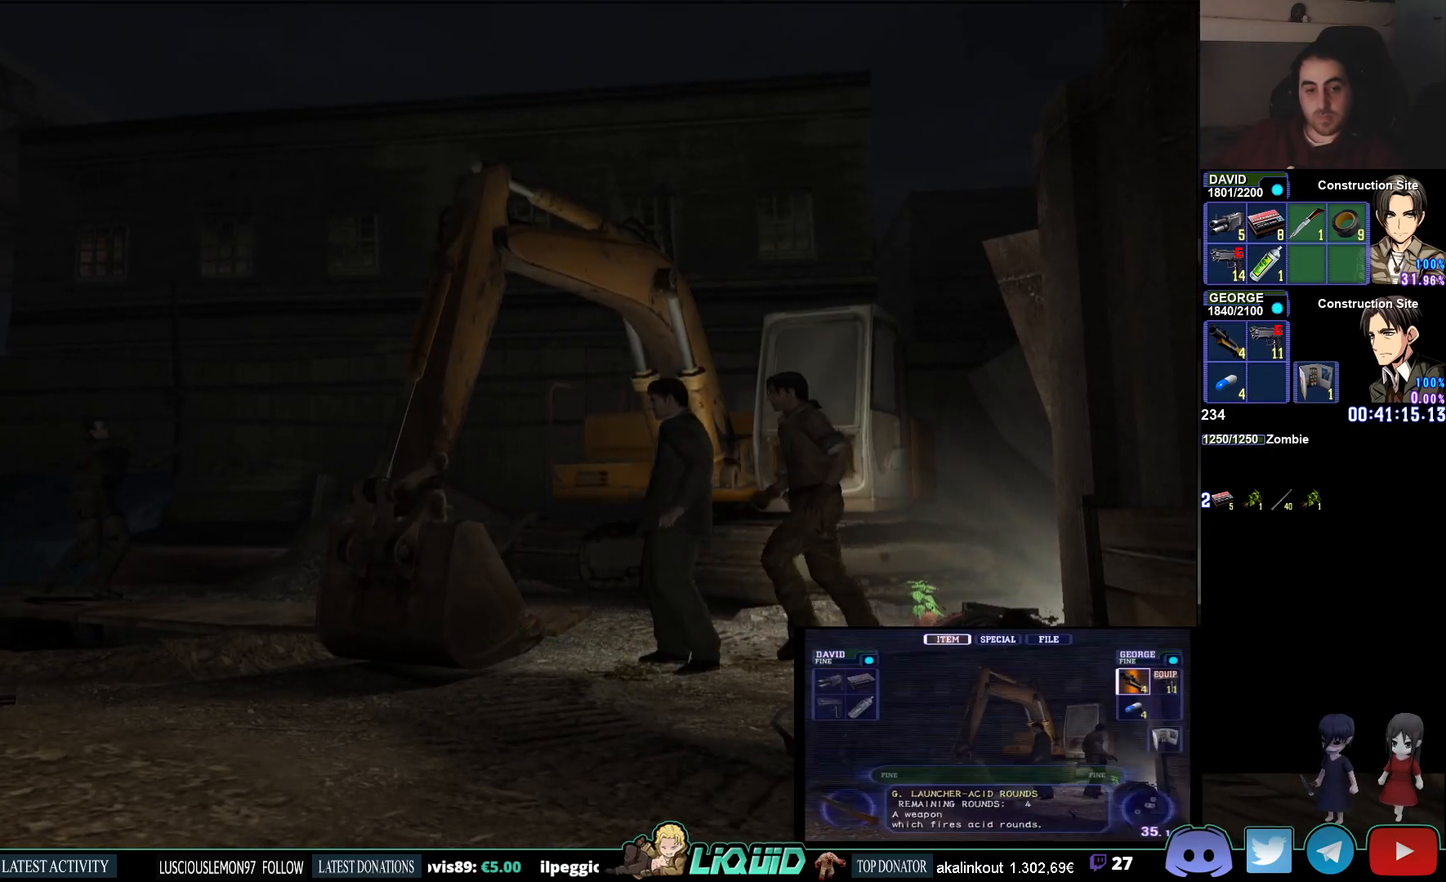
{"buttons": ["CROSS"], "left_stick": "left", "right_stick": "center", "events": [[267, "CROSS", "down"], [267, "left_stick", "left"], [383, "CROSS", "up"], [400, "CIRCLE", "up"], [467, "CROSS", "down"]]}
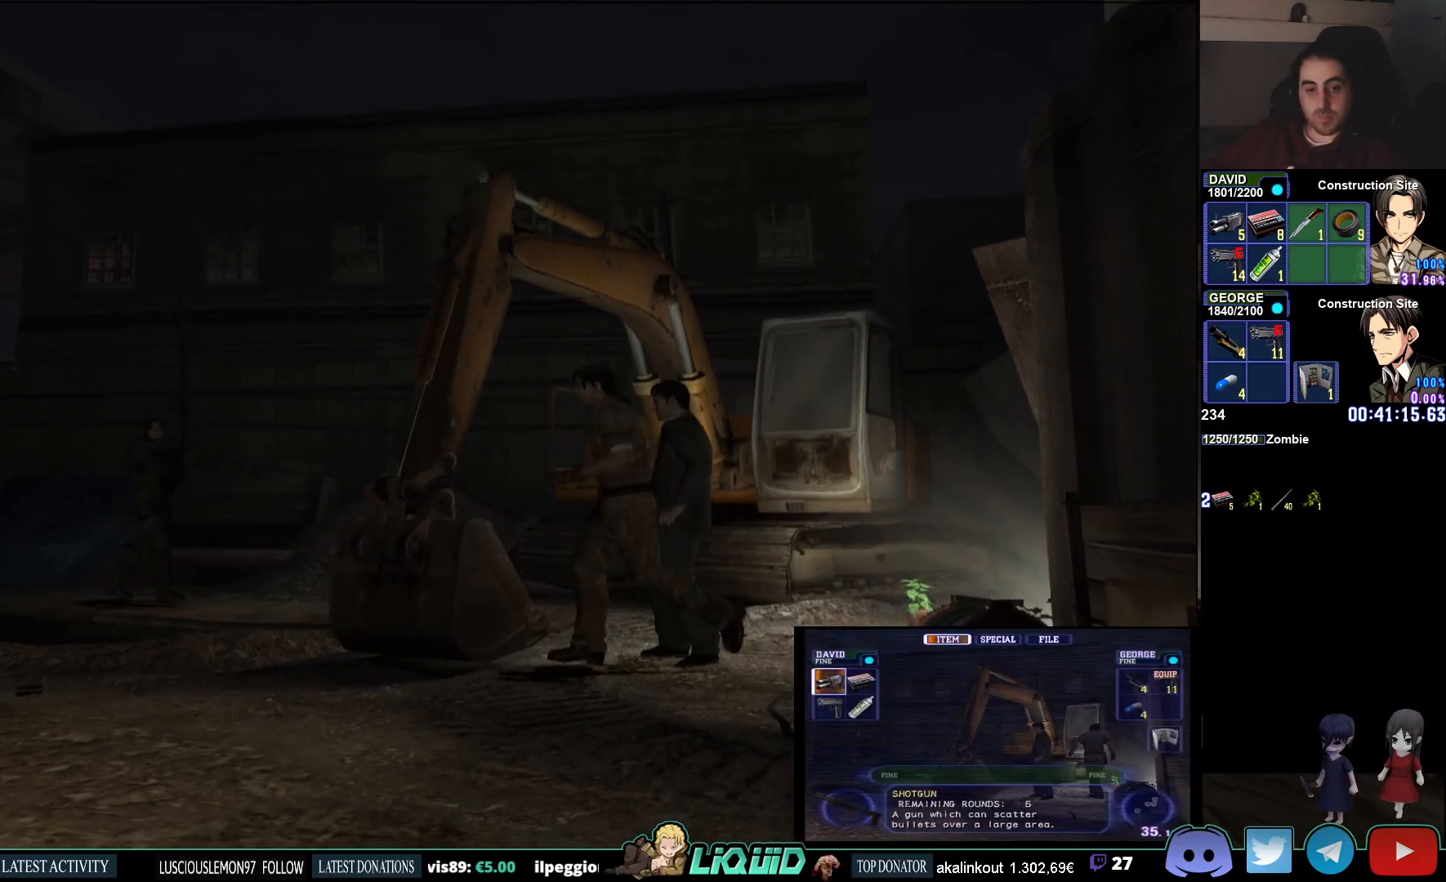
{"buttons": ["CROSS", "CIRCLE"], "left_stick": "up", "right_stick": "center", "events": [[33, "left_stick", "center"], [50, "CROSS", "up"], [117, "CROSS", "down"], [217, "CROSS", "up"], [267, "CROSS", "down"], [333, "left_stick", "up"], [383, "CROSS", "up"], [483, "CIRCLE", "down"], [483, "CROSS", "down"]]}
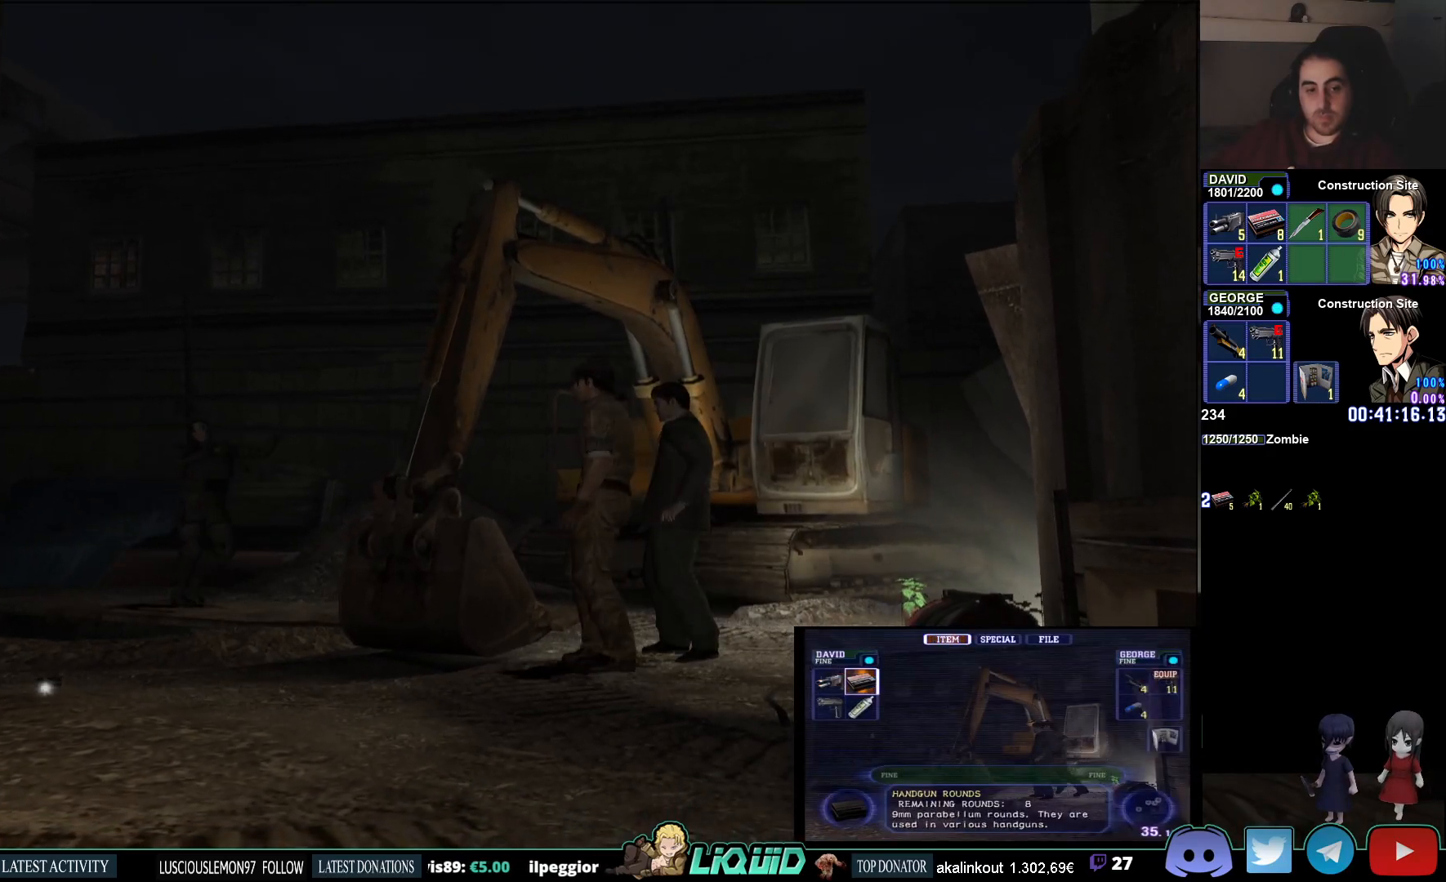
{"buttons": [], "left_stick": "down-left", "right_stick": "center", "events": [[33, "CROSS", "up"], [67, "CROSS", "down"], [133, "CIRCLE", "up"], [150, "left_stick", "left"], [217, "left_stick", "down-left"], [250, "CIRCLE", "down"], [317, "left_stick", "left"], [400, "CIRCLE", "up"], [400, "CROSS", "up"], [467, "left_stick", "down-left"]]}
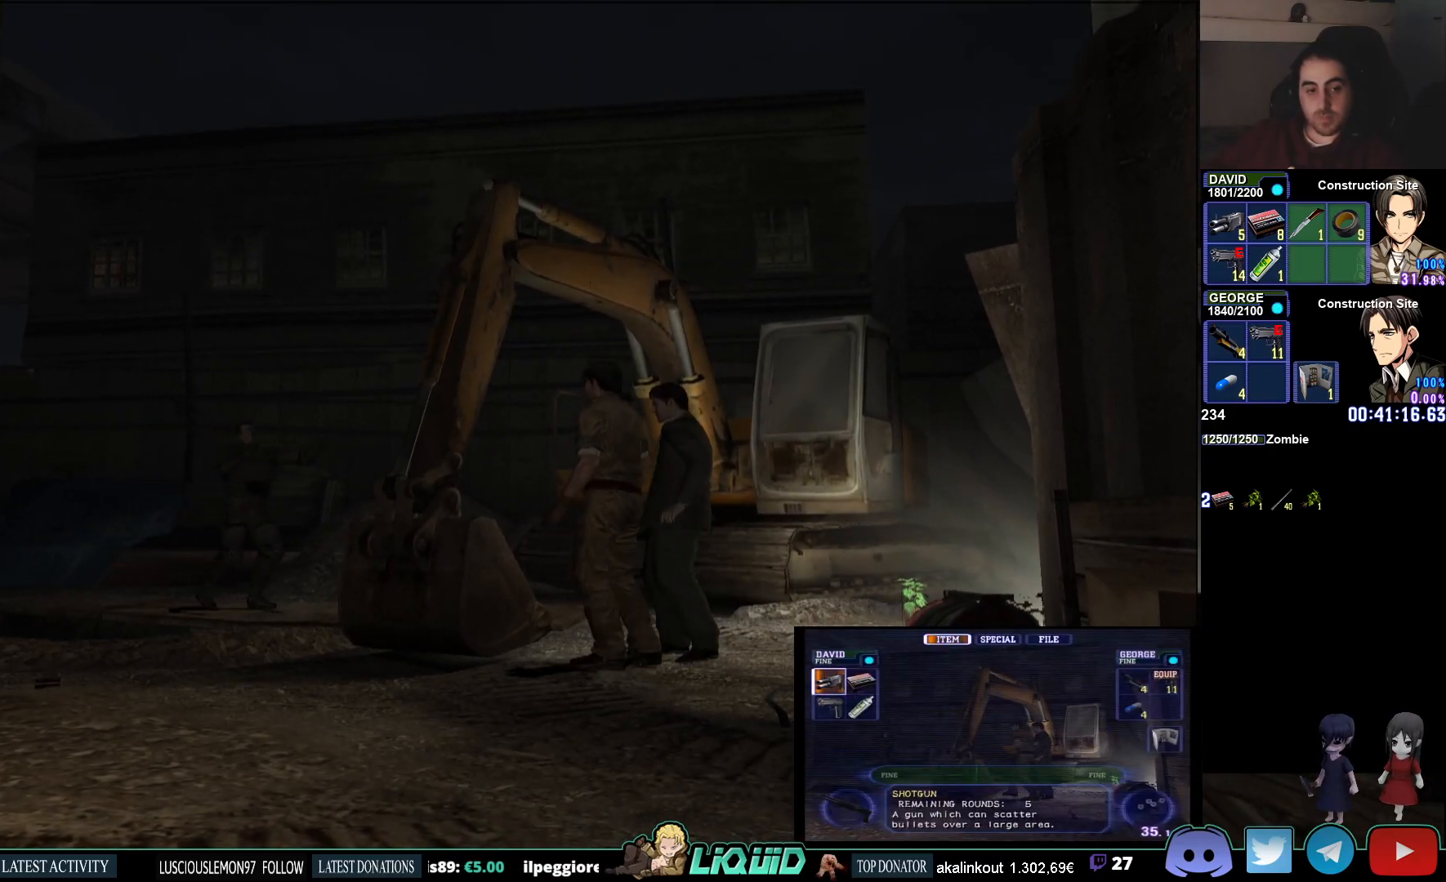
{"buttons": ["CIRCLE"], "left_stick": "down-left", "right_stick": "center", "events": [[83, "CIRCLE", "down"]]}
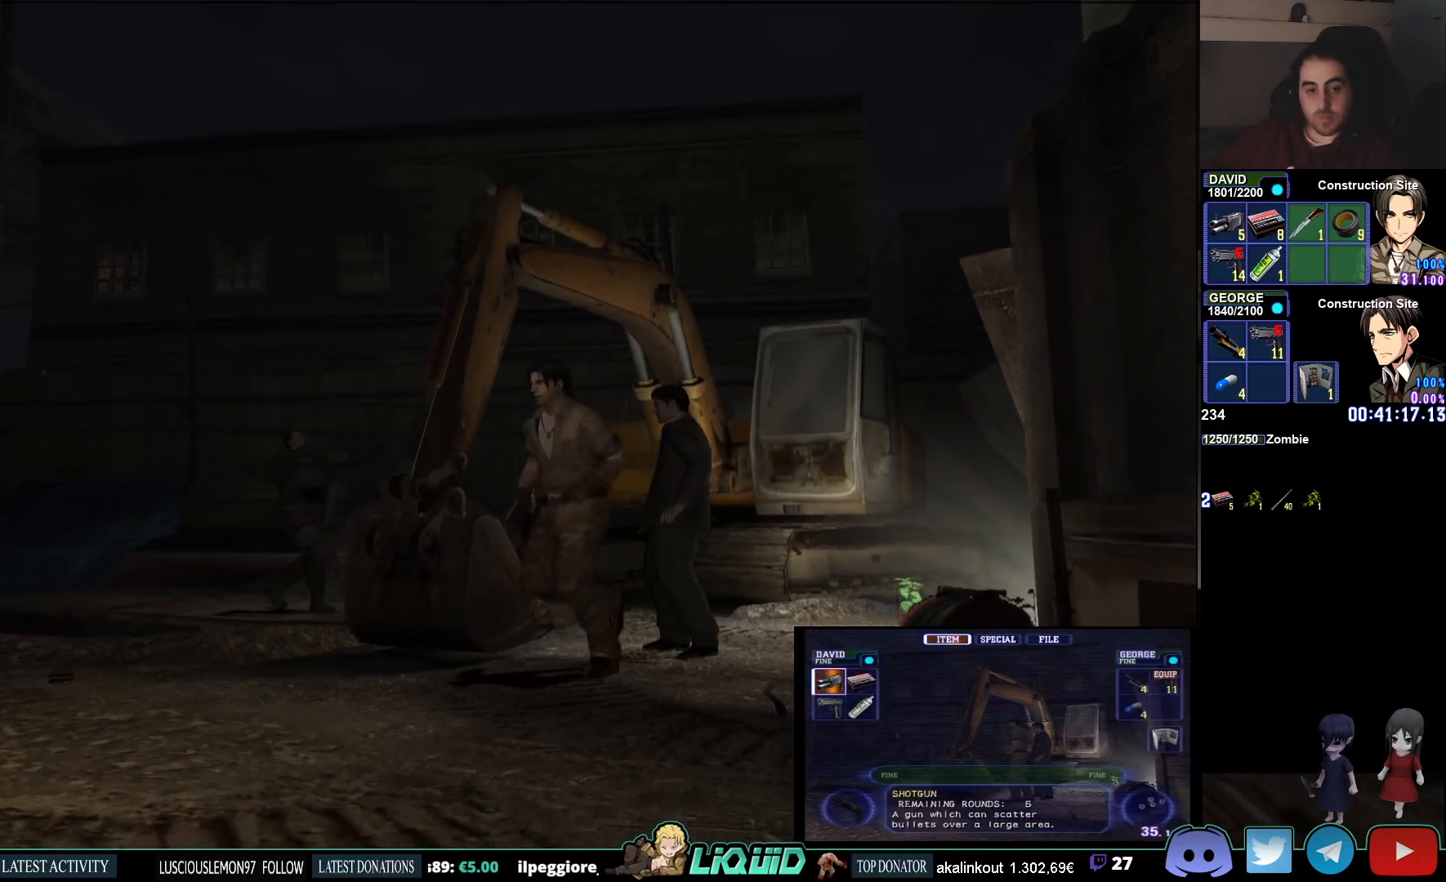
{"buttons": ["CIRCLE"], "left_stick": "left", "right_stick": "center", "events": [[50, "left_stick", "left"], [367, "CROSS", "down"], [500, "CROSS", "up"]]}
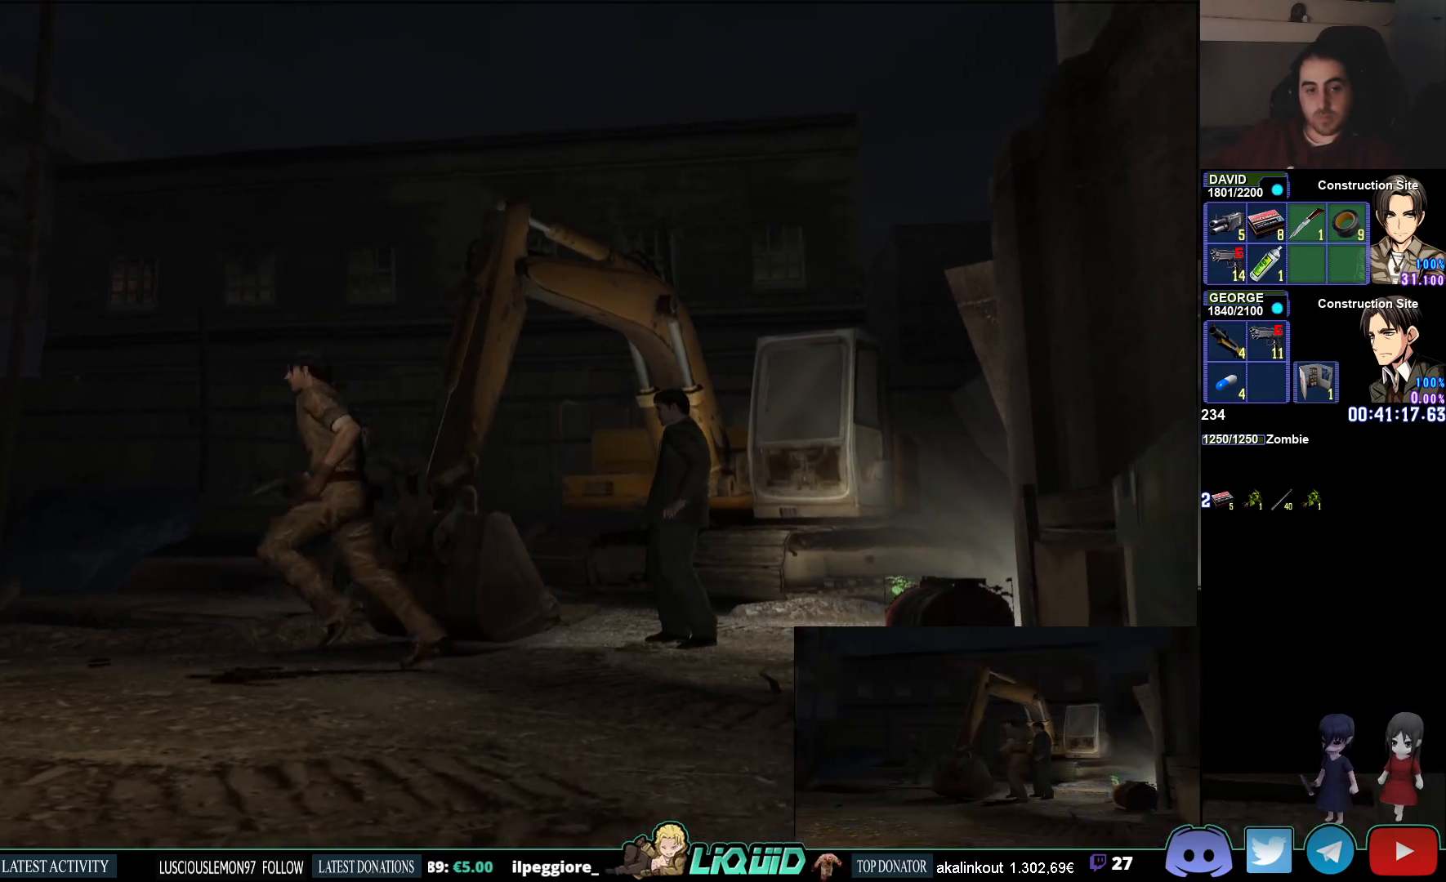
{"buttons": [], "left_stick": "center", "right_stick": "center", "events": [[67, "CROSS", "down"], [167, "left_stick", "up-left"], [183, "CIRCLE", "up"], [183, "CROSS", "up"], [250, "CROSS", "down"], [367, "CROSS", "up"], [400, "CROSS", "down"], [483, "left_stick", "center"], [500, "CROSS", "up"]]}
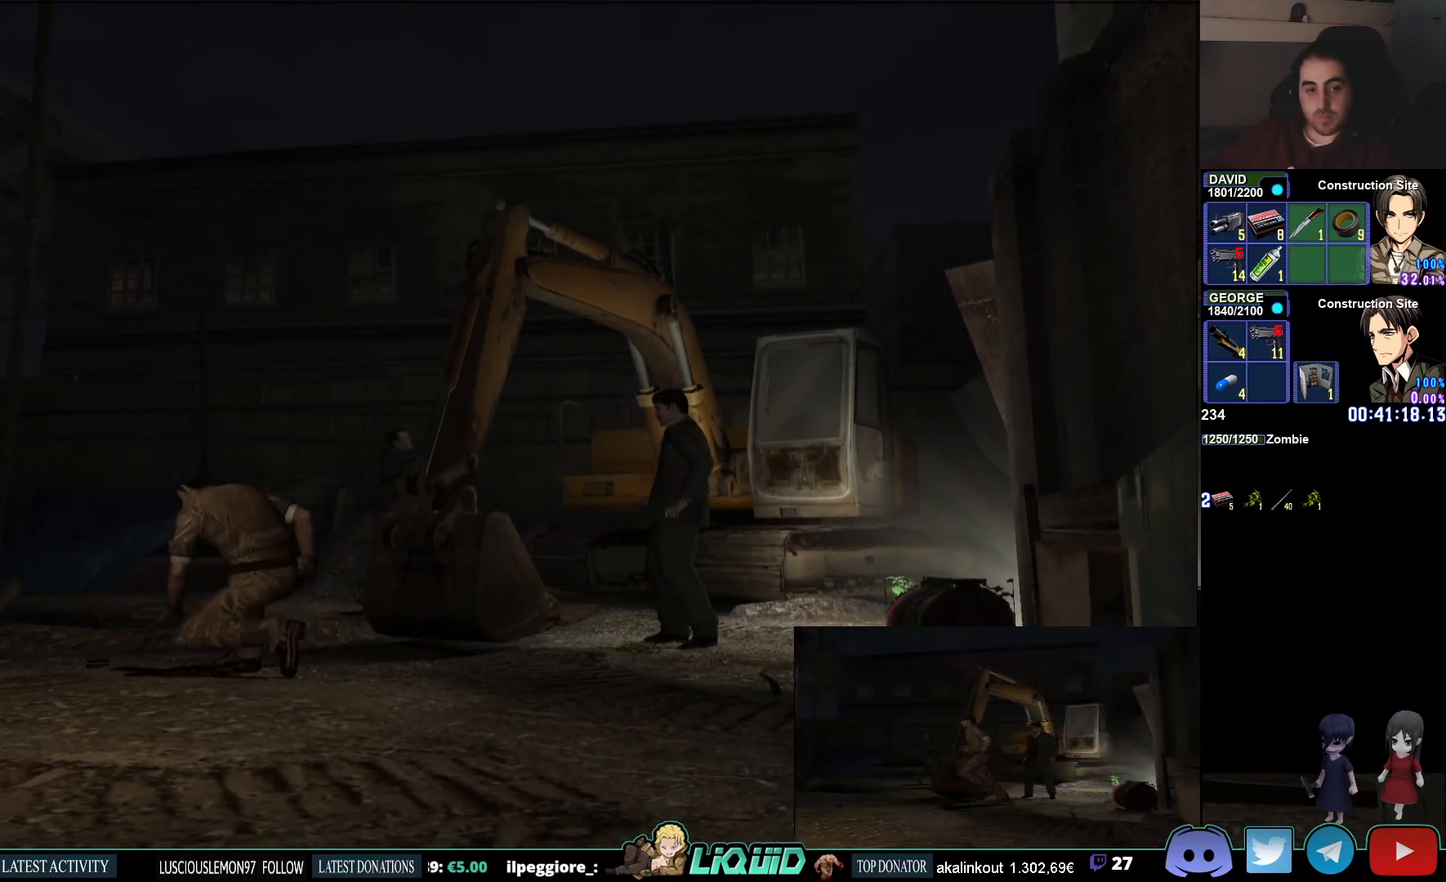
{"buttons": [], "left_stick": "center", "right_stick": "center", "events": []}
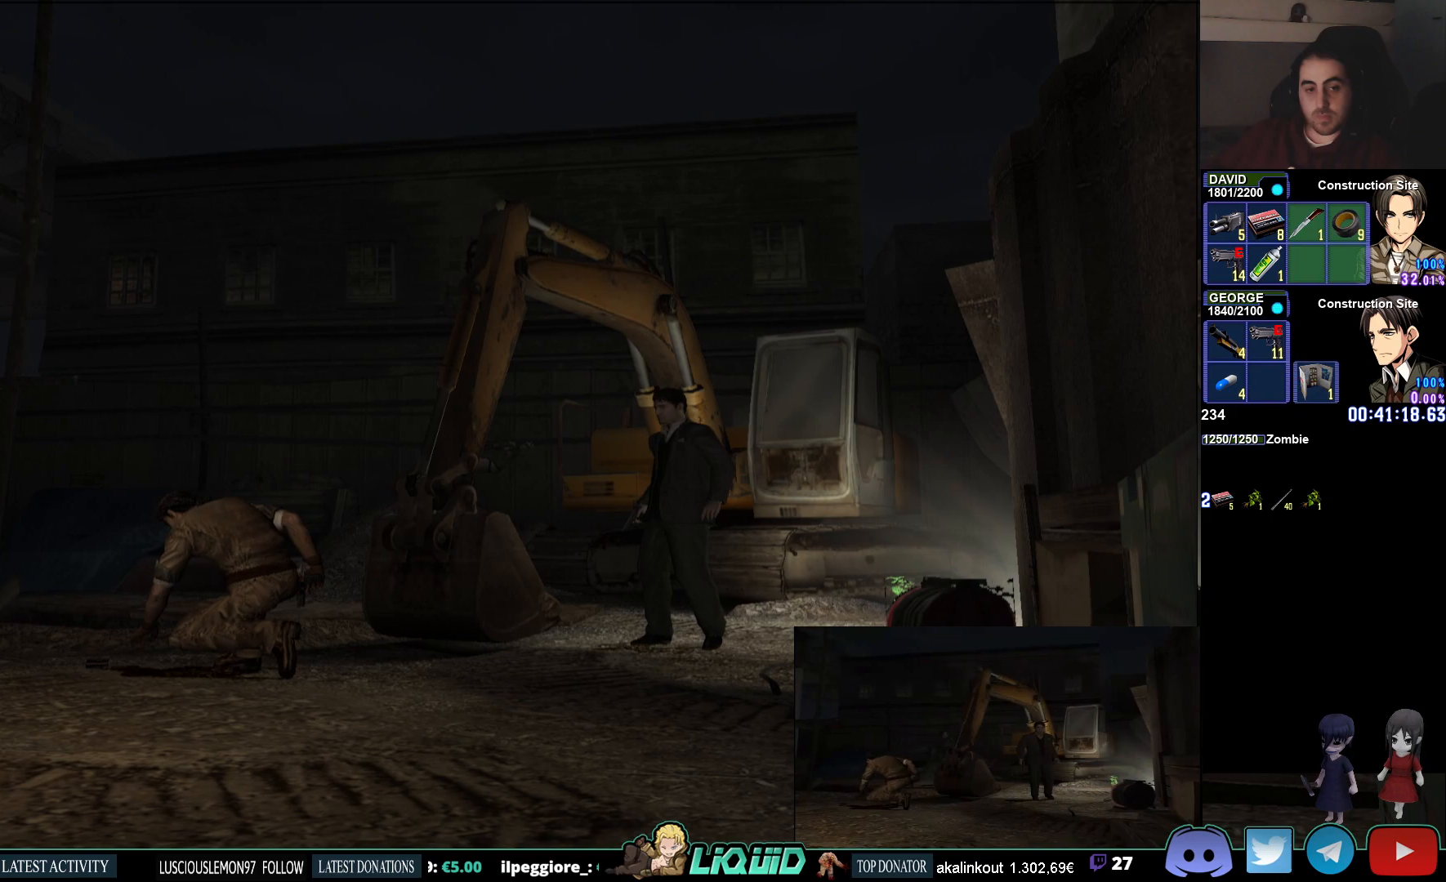
{"buttons": ["DPAD_RIGHT"], "left_stick": "center", "right_stick": "center", "events": [[450, "DPAD_RIGHT", "down"]]}
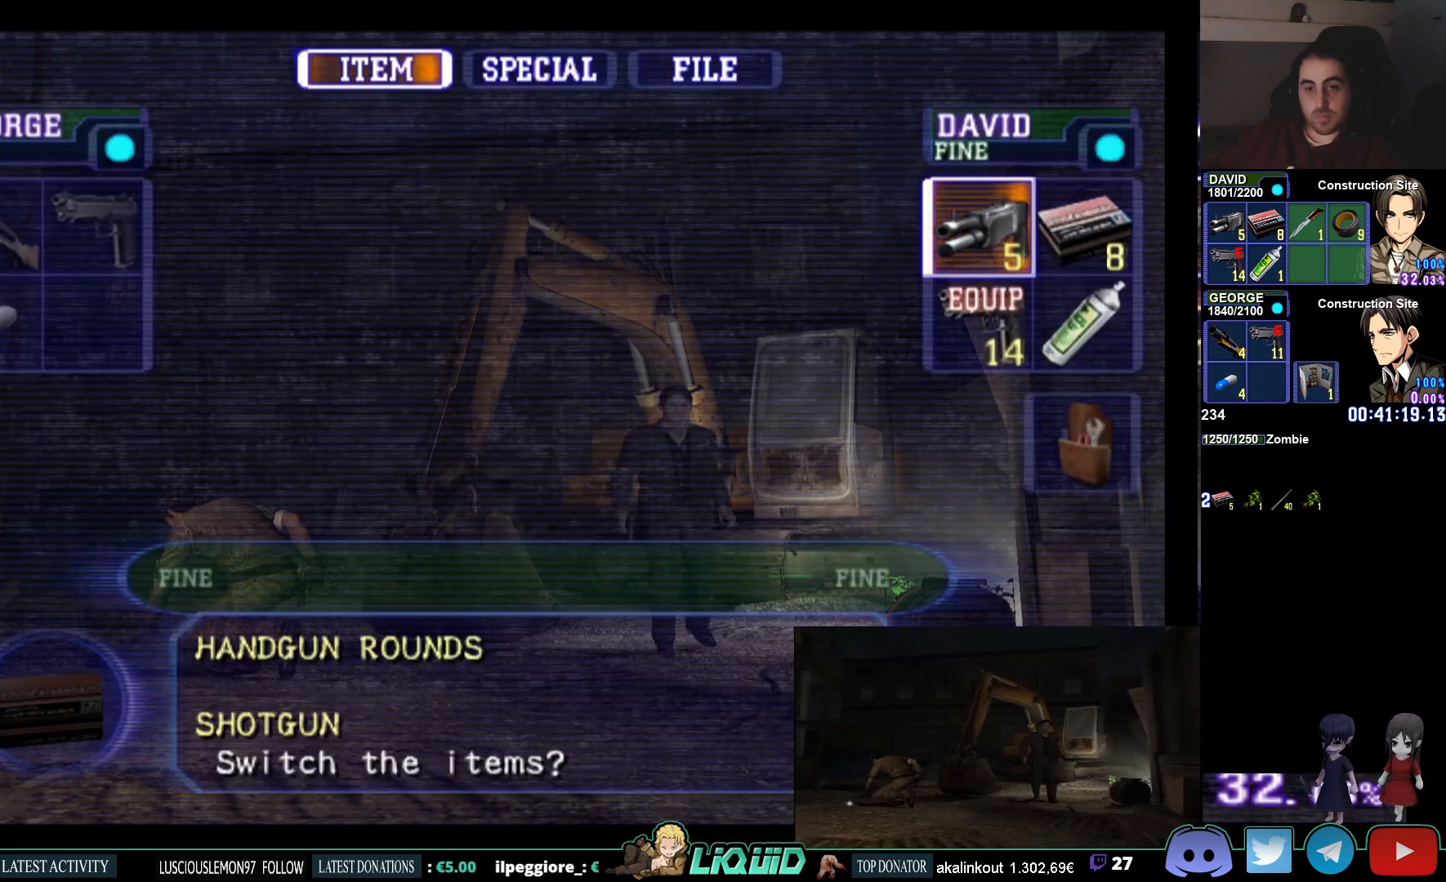
{"buttons": [], "left_stick": "center", "right_stick": "center", "events": [[67, "CROSS", "down"], [83, "DPAD_RIGHT", "up"], [233, "CROSS", "up"]]}
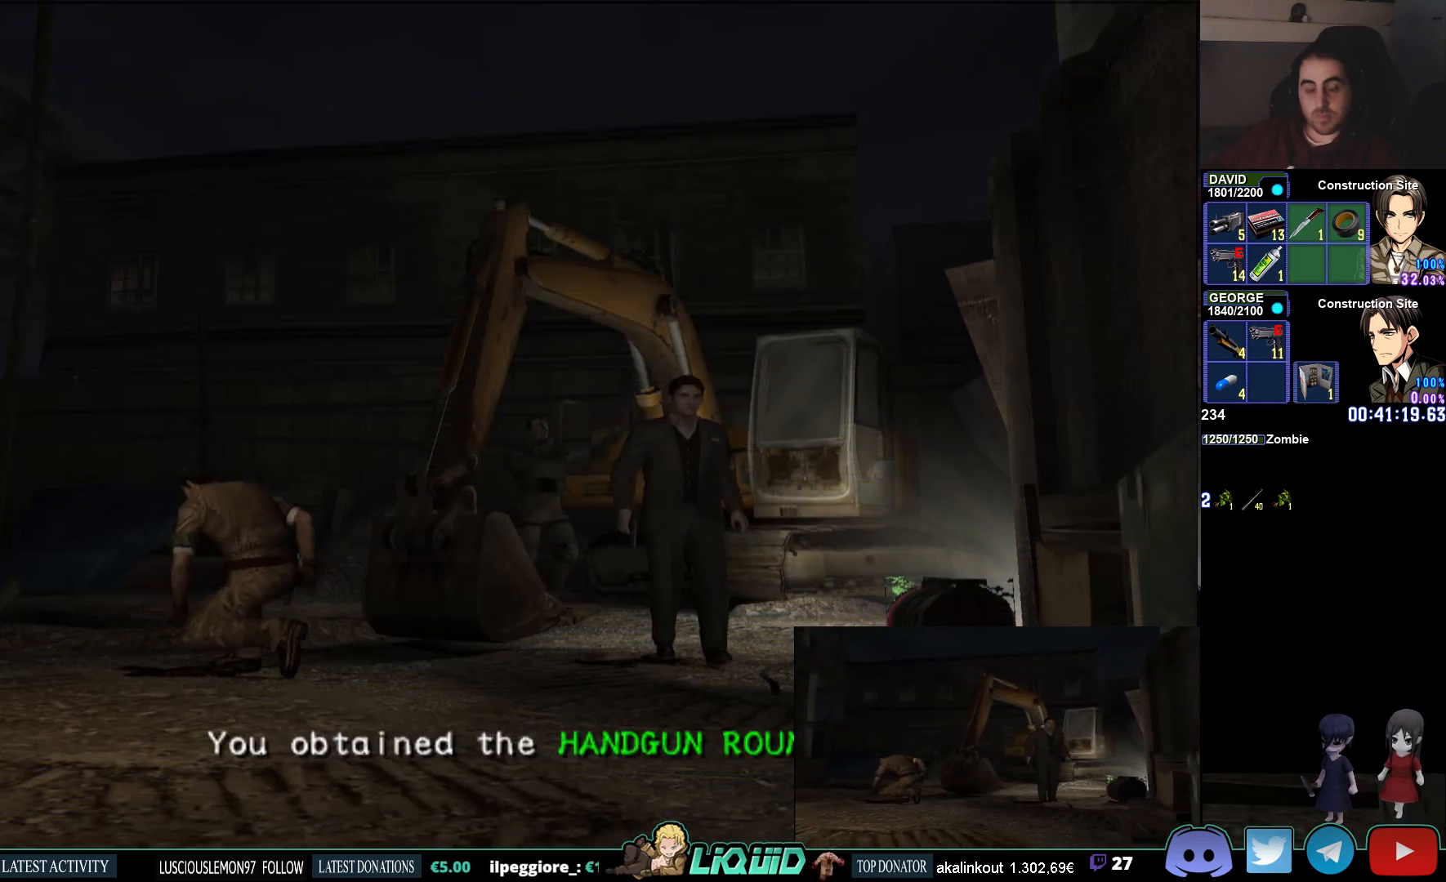
{"buttons": [], "left_stick": "center", "right_stick": "center", "events": []}
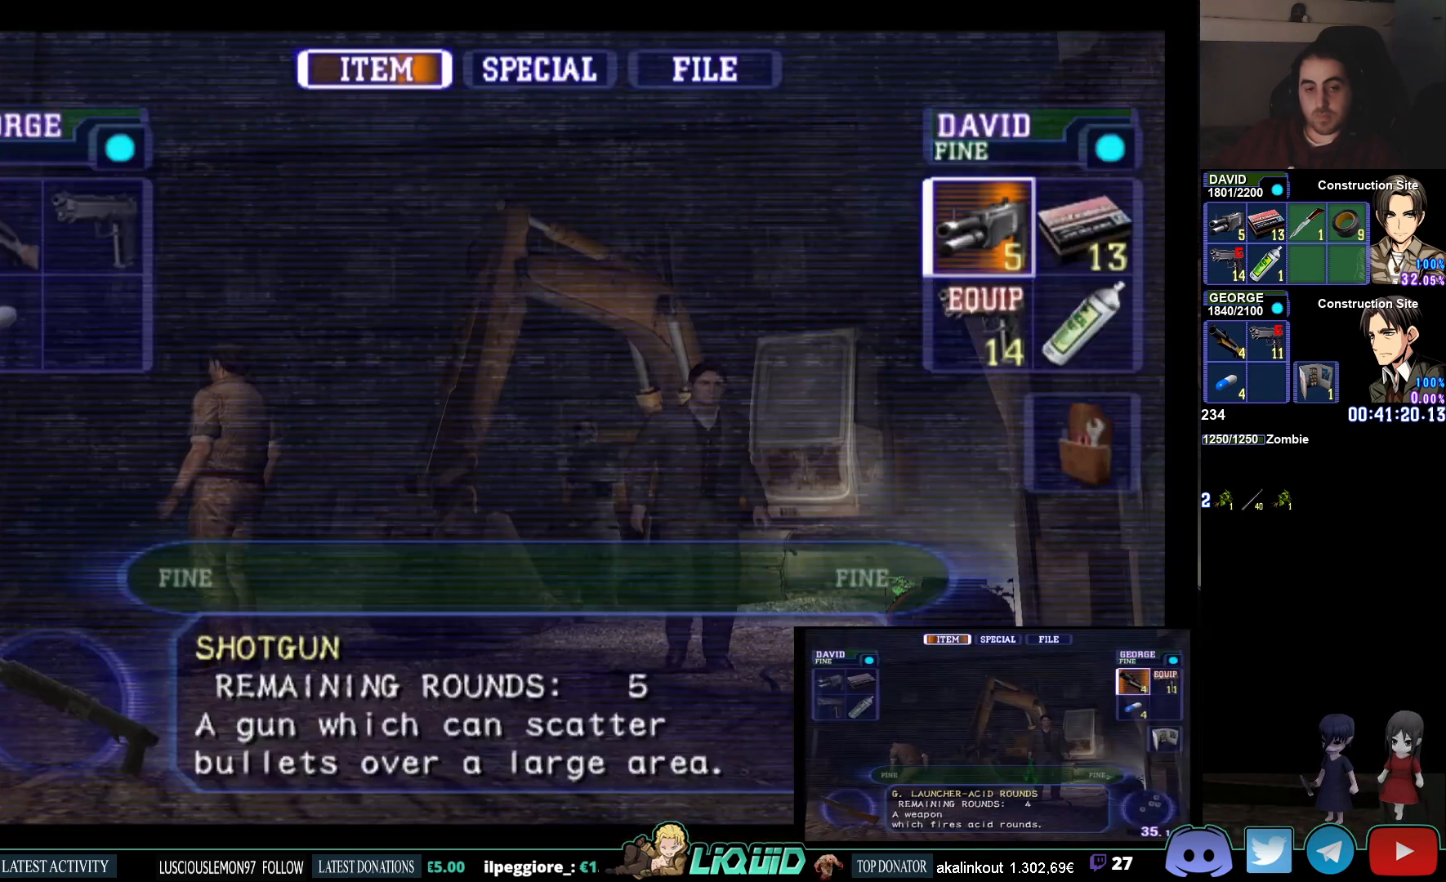
{"buttons": [], "left_stick": "center", "right_stick": "center", "events": []}
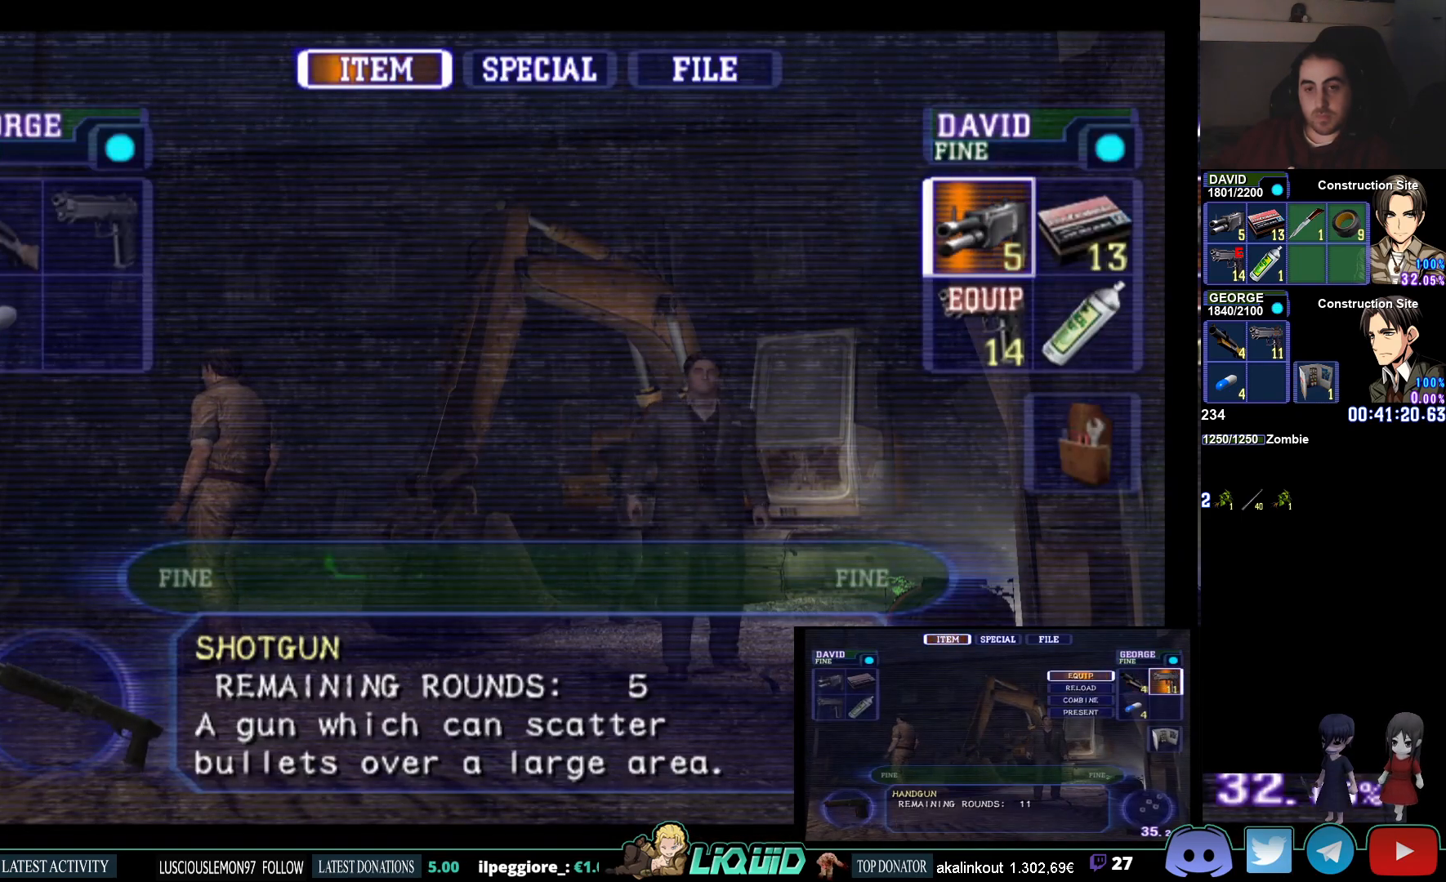
{"buttons": [], "left_stick": "center", "right_stick": "center", "events": [[383, "CROSS", "down"], [483, "CROSS", "up"]]}
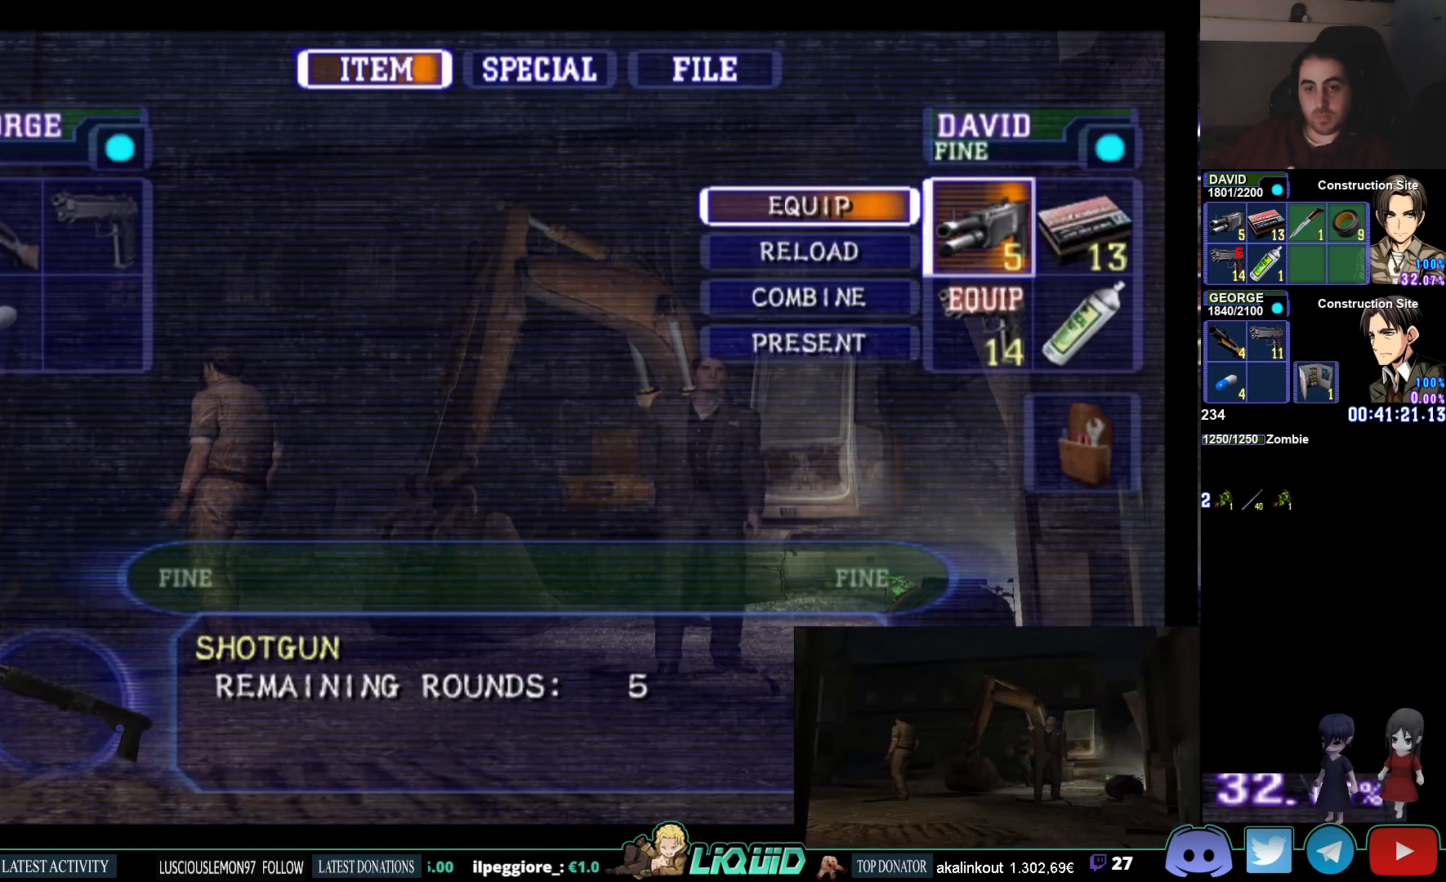
{"buttons": [], "left_stick": "center", "right_stick": "center", "events": [[283, "CROSS", "down"], [400, "CROSS", "up"]]}